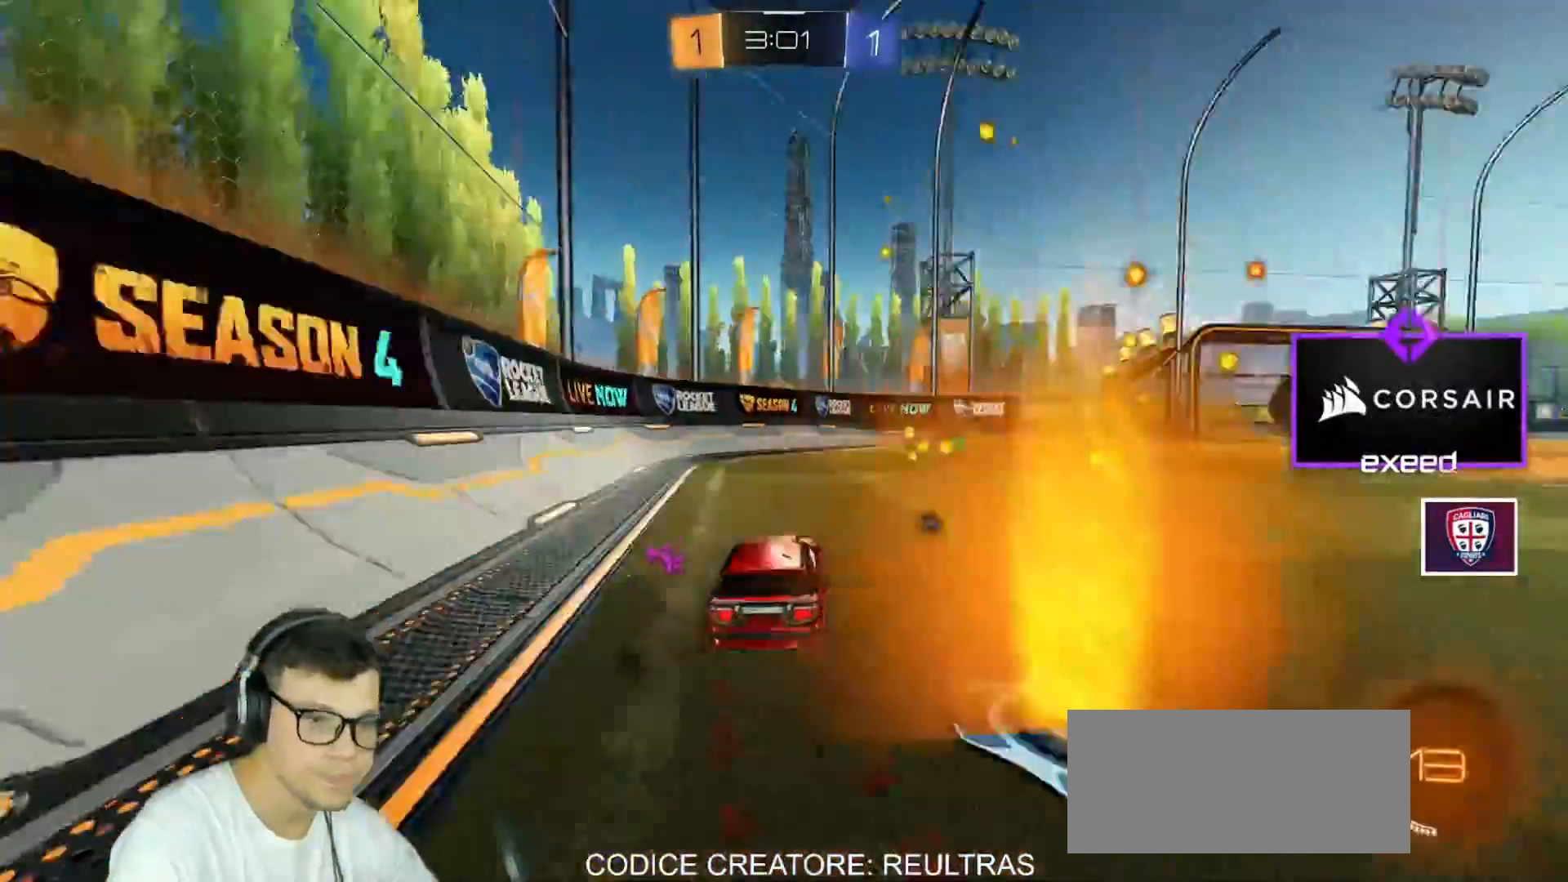
Gameplay with keyboard and mouse; each line is a JSON object with the keys and mouse buttons held at the frame after it. "events" lists presses ("down") and releases ("up") of "a", "d", "e", "q", "r", "s", "shift", "space", "w", "mouse_left", "mouse_wheel" and "mouse_right" between this image and that frame as [ms after this image, input, new state], when the widget could be followed in between. "mouse_left", "mouse_wheel", "mouse_right" = the "left", "wheel", "right" buttons of the "mouse" list. No other keys are recorded. "wheel" means that the mouse wheel is clicked or scrolled. Mouse movement is not recorded.
{"keys": ["w"], "mouse": [], "events": [[133, "d", "up"], [333, "space", "down"], [367, "d", "down"], [367, "mouse_left", "up"], [467, "d", "up"], [467, "space", "up"]]}
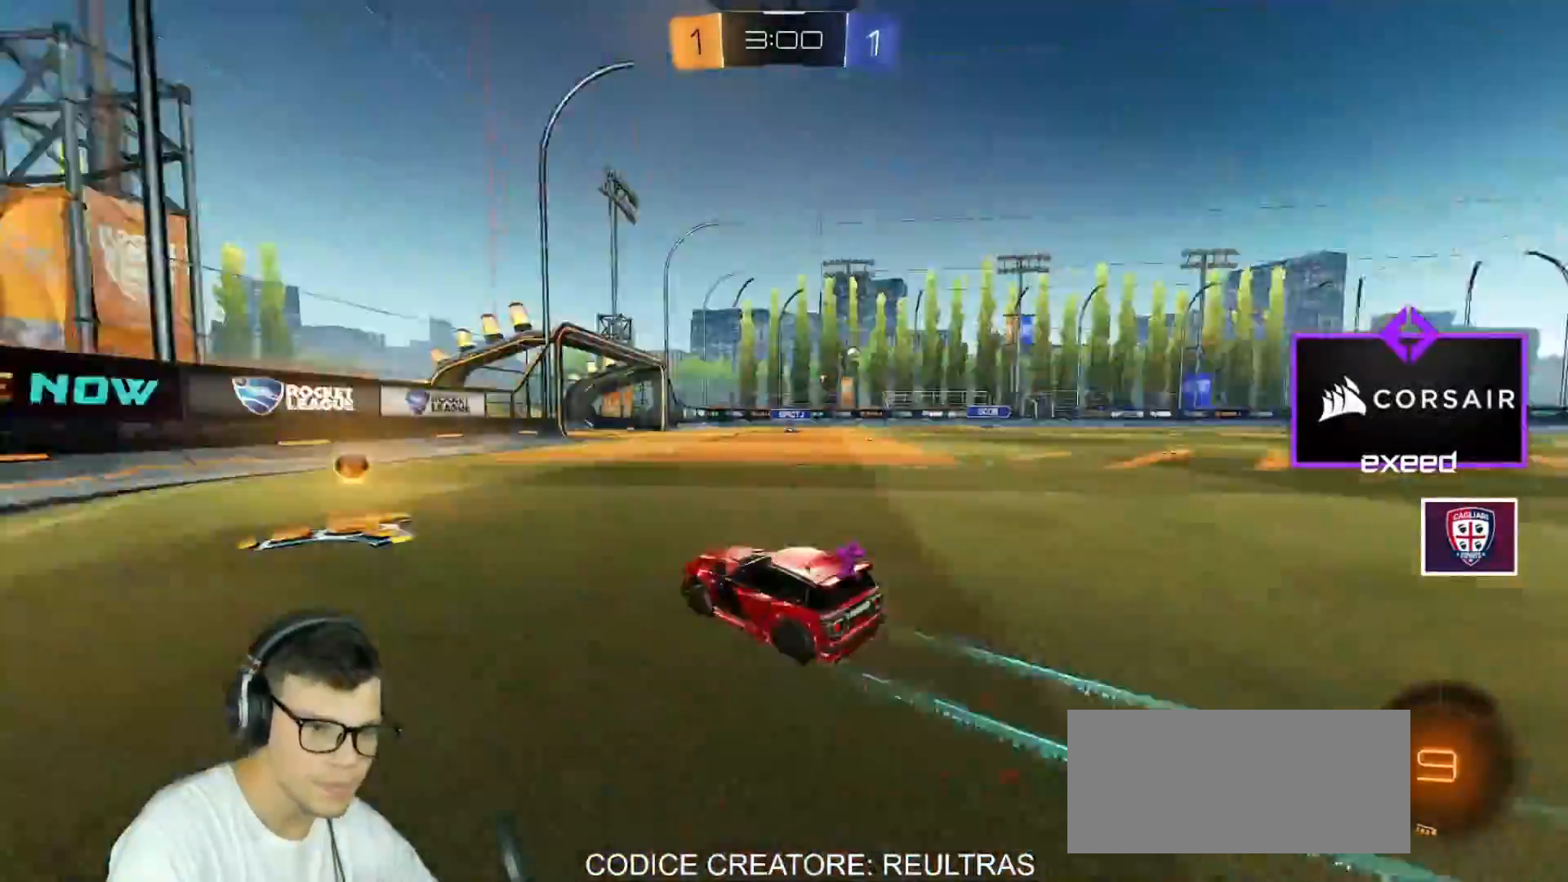
{"keys": ["d", "w"], "mouse": [], "events": [[200, "d", "down"], [334, "shift", "down"], [434, "shift", "up"]]}
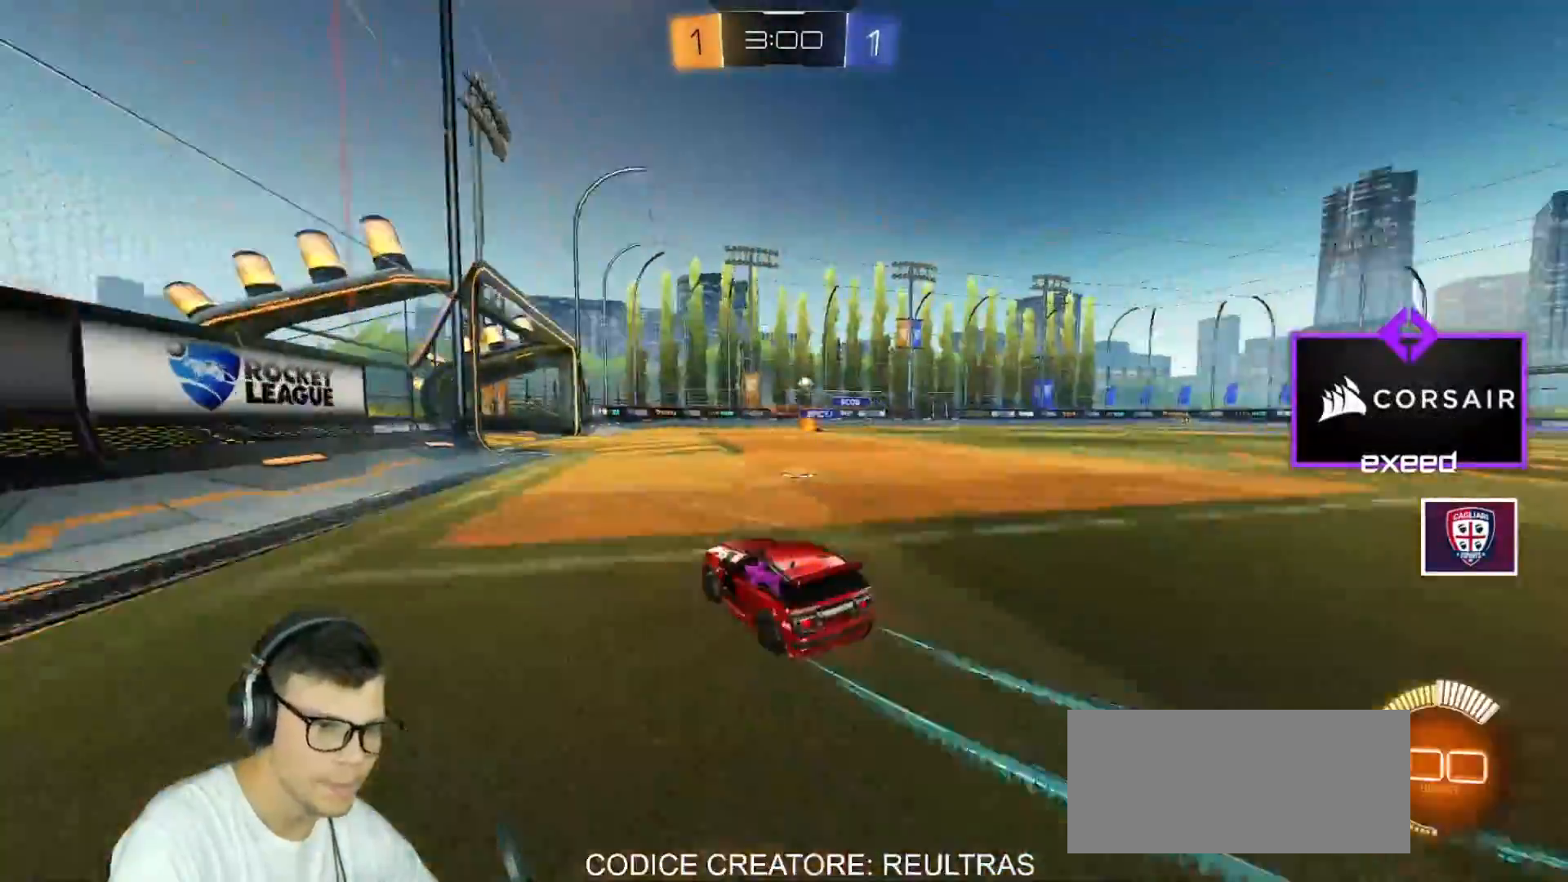
{"keys": ["a", "w"], "mouse": [], "events": [[33, "d", "up"], [367, "d", "down"], [433, "d", "up"], [500, "a", "down"]]}
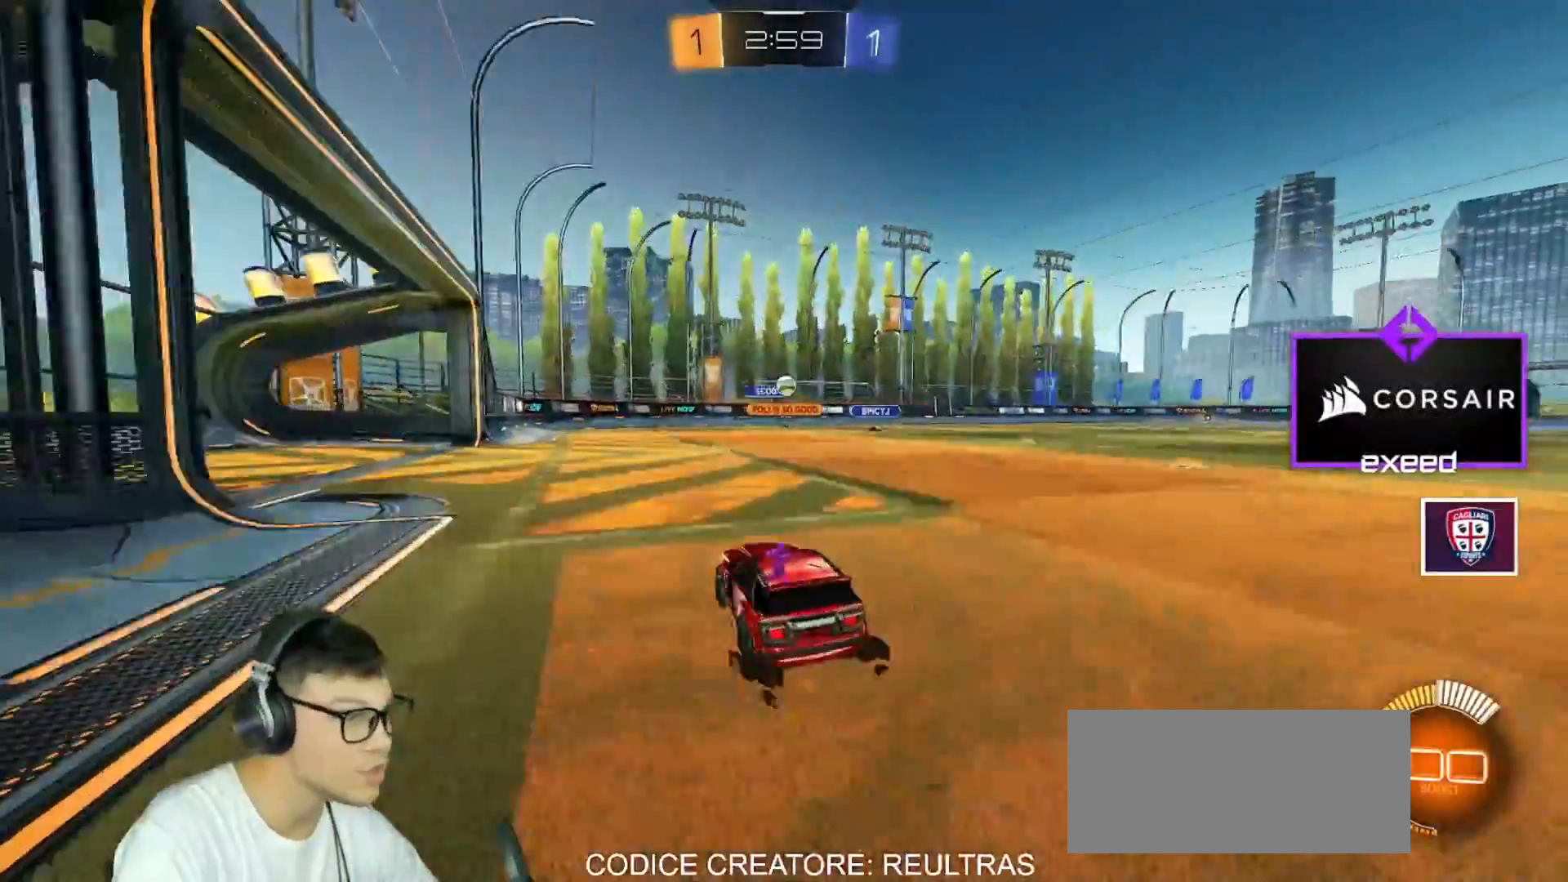
{"keys": ["d", "w"], "mouse": [], "events": [[234, "a", "up"], [234, "mouse_left", "down"], [467, "d", "down"], [467, "mouse_left", "up"]]}
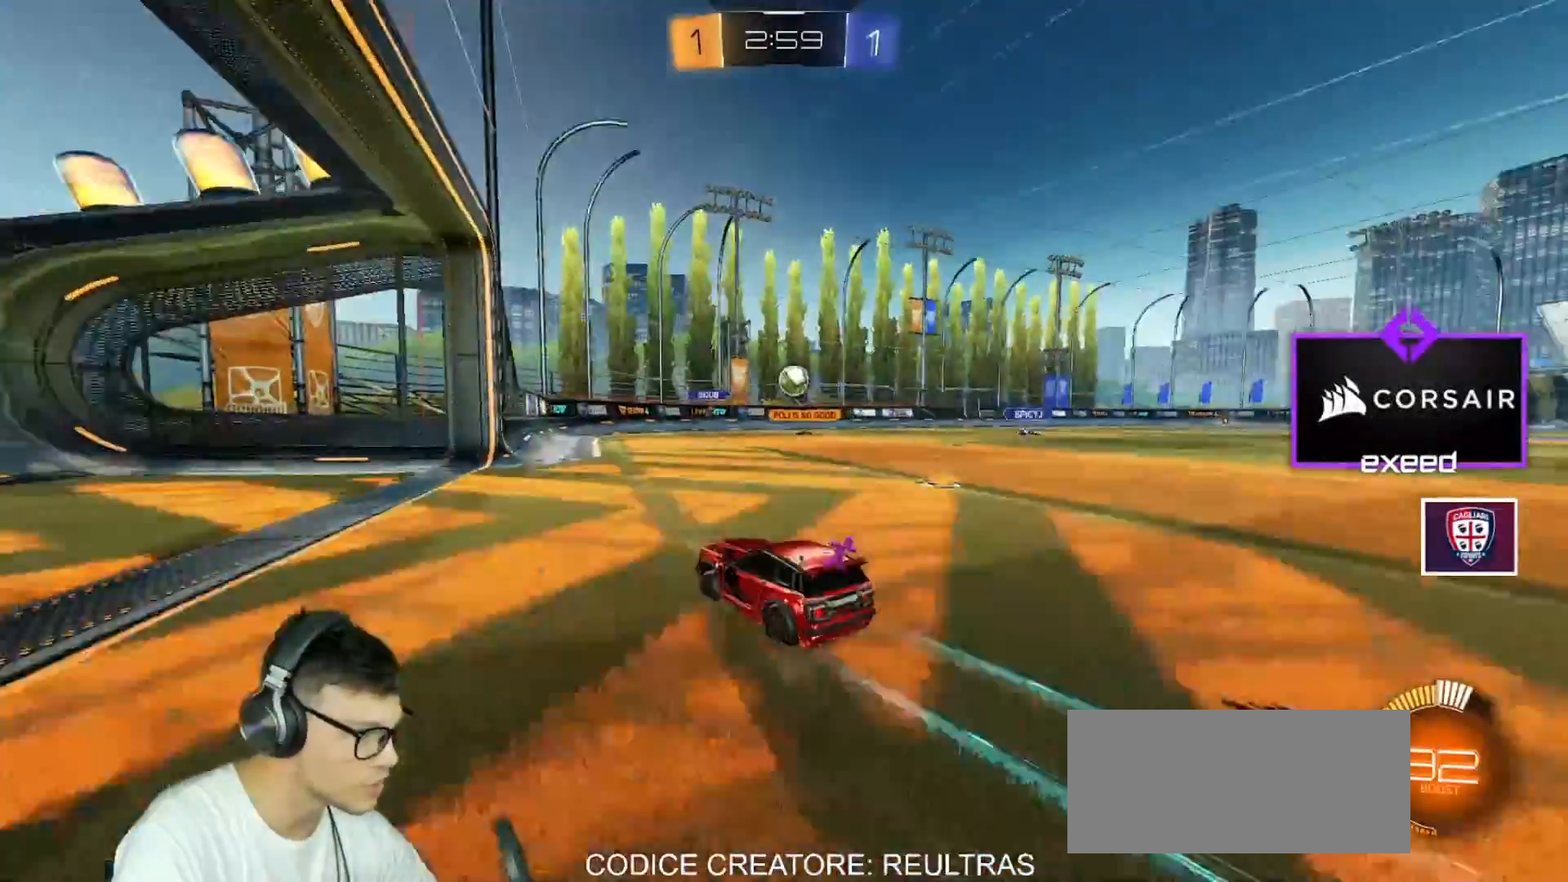
{"keys": ["a", "w"], "mouse": [], "events": [[300, "d", "up"], [300, "mouse_left", "down"], [333, "mouse_right", "down"], [333, "w", "up"], [433, "a", "down"], [433, "mouse_left", "up"], [433, "mouse_right", "up"], [467, "w", "down"]]}
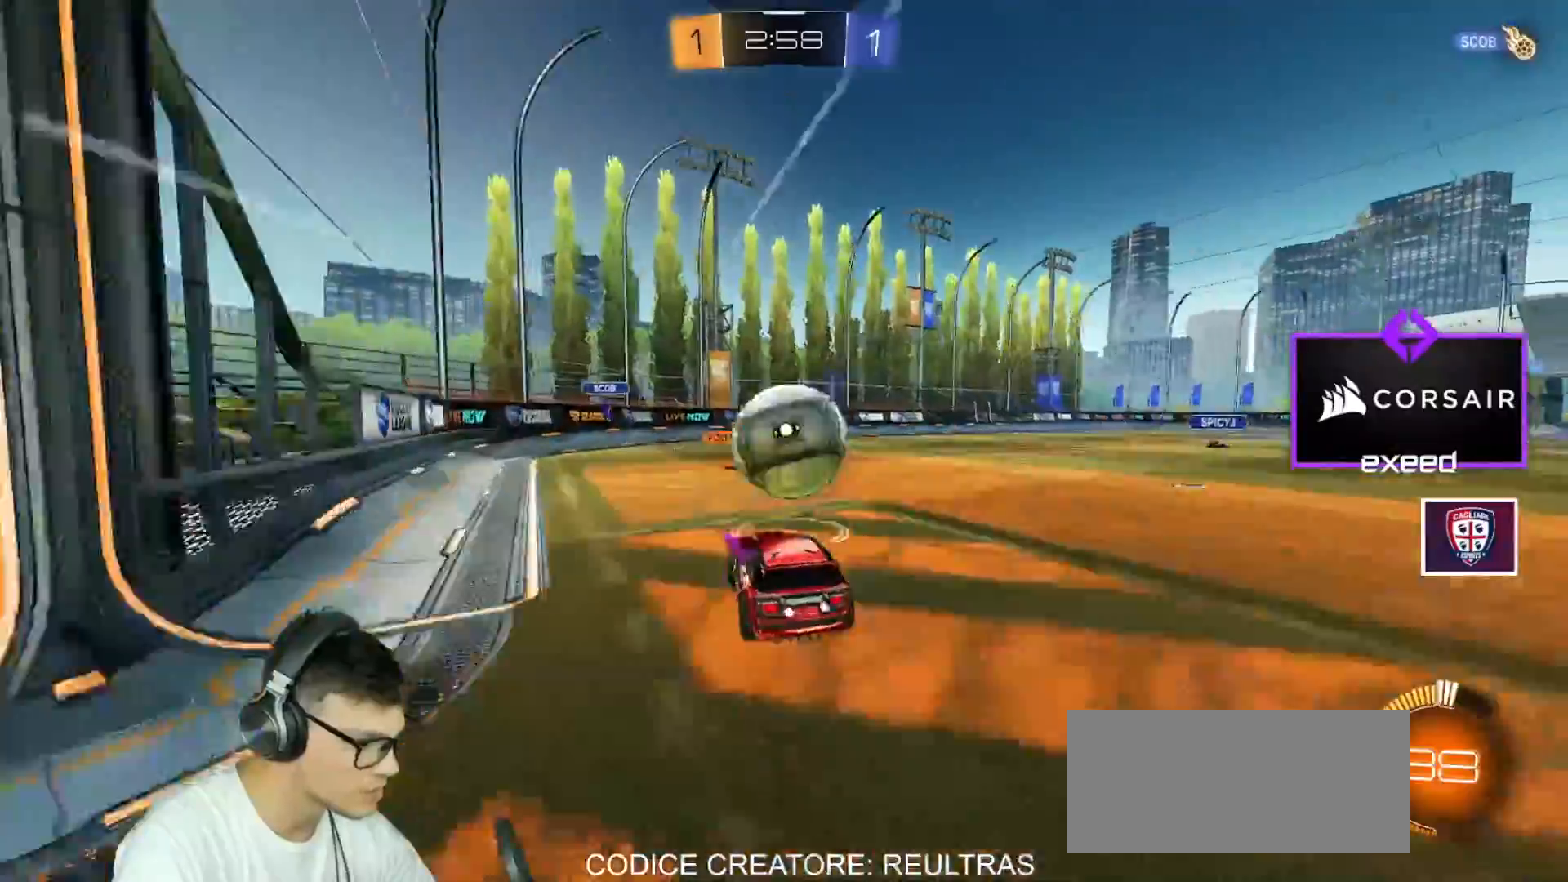
{"keys": ["a", "s", "shift"], "mouse": ["left"], "events": [[33, "shift", "down"], [67, "mouse_left", "down"], [67, "mouse_right", "down"], [133, "s", "down"], [133, "w", "up"], [400, "s", "up"], [434, "mouse_right", "up"], [501, "s", "down"]]}
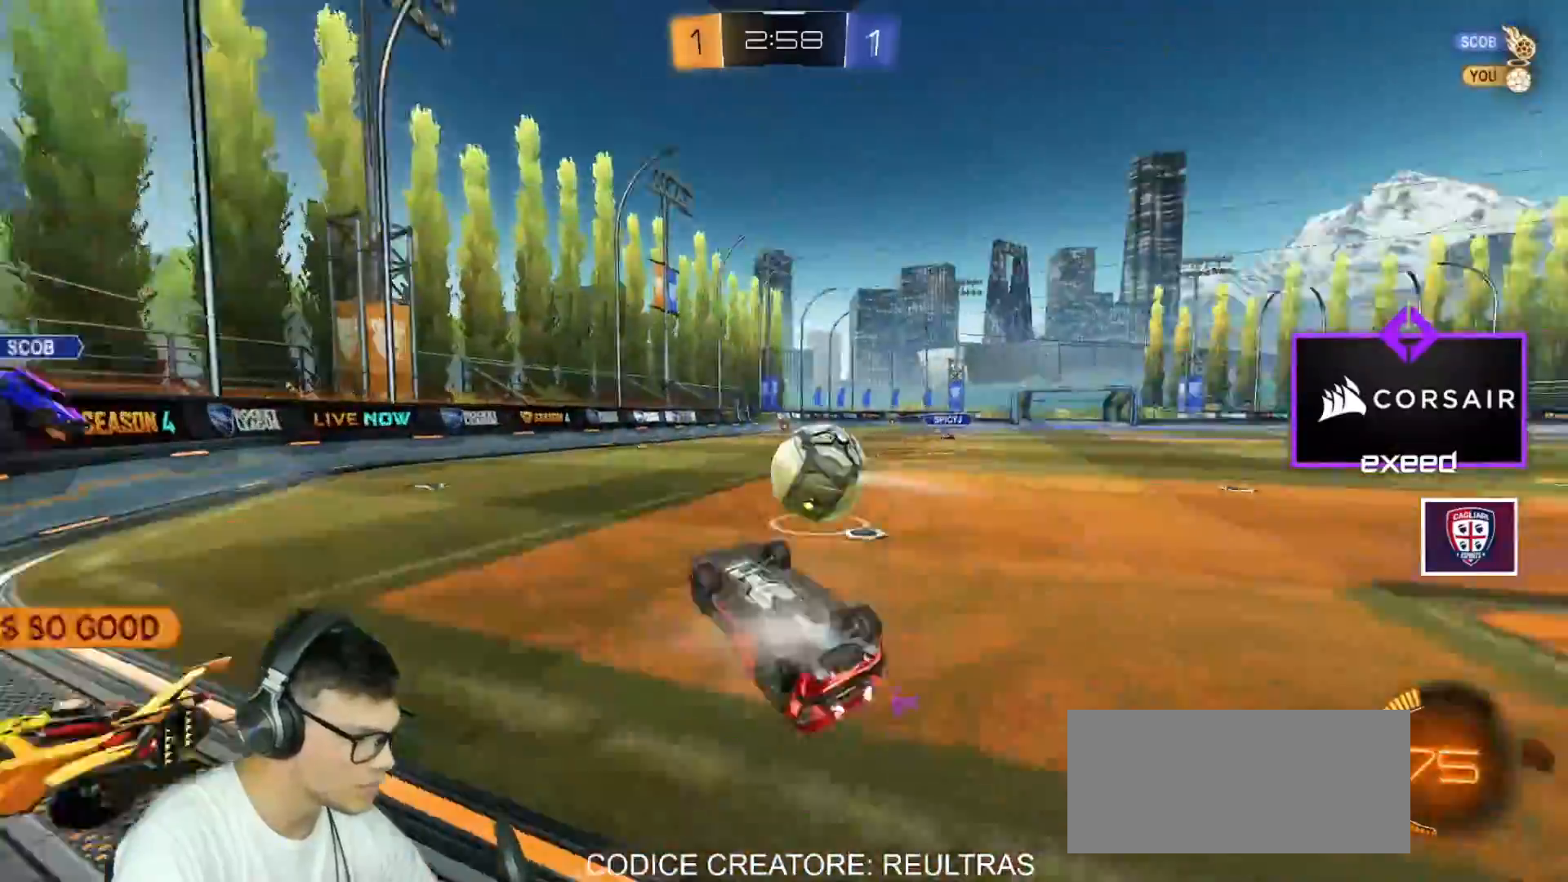
{"keys": ["d", "w"], "mouse": [], "events": [[166, "mouse_left", "up"], [266, "s", "up"], [266, "shift", "up"], [333, "a", "up"], [500, "d", "down"], [500, "w", "down"]]}
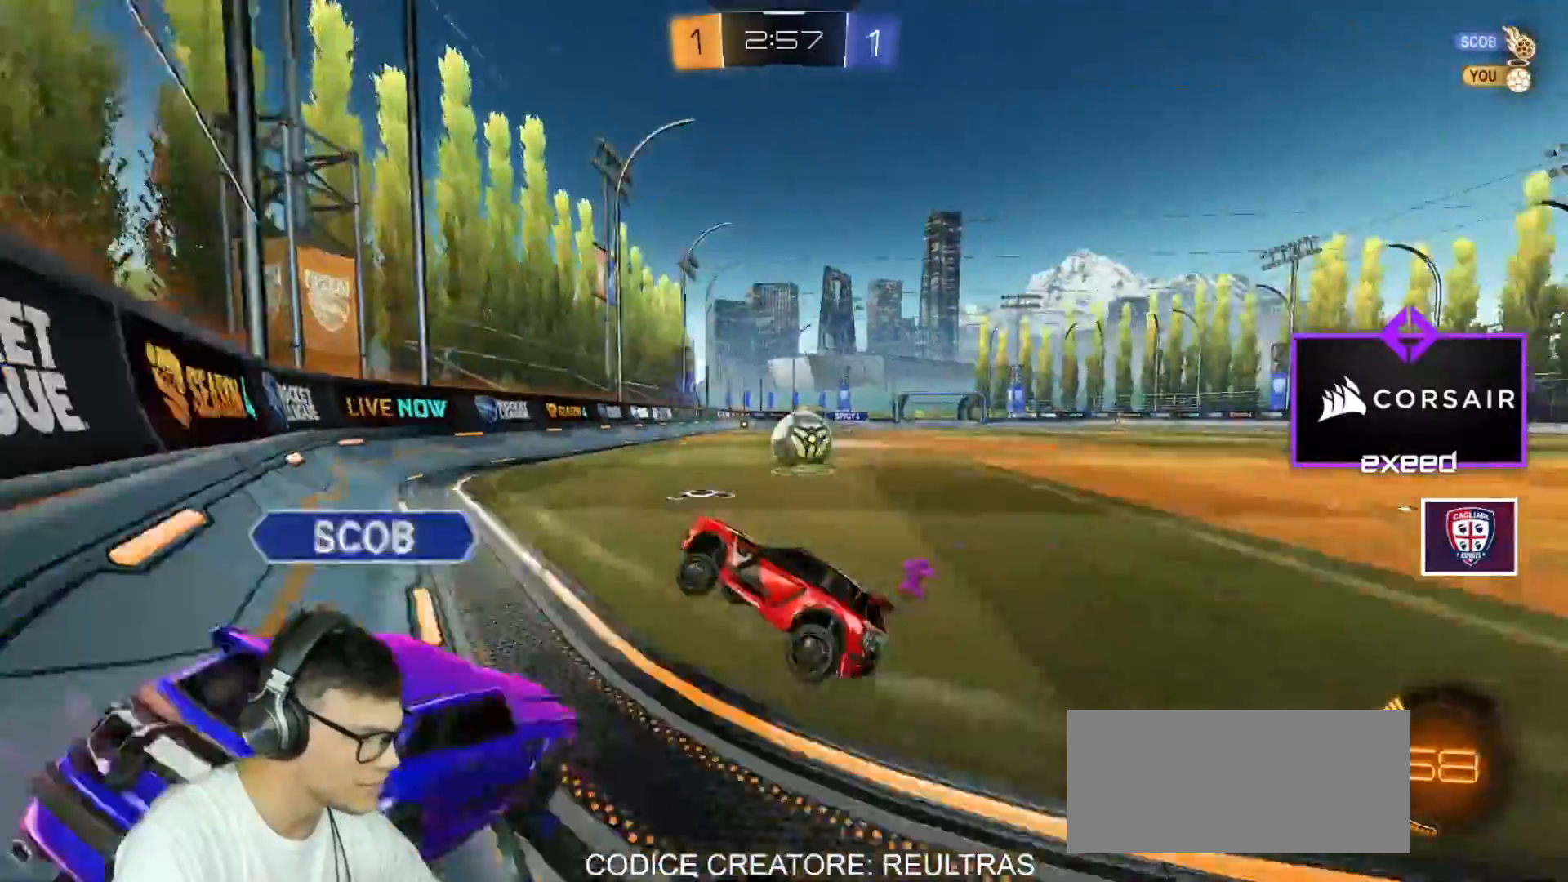
{"keys": ["w"], "mouse": [], "events": [[234, "mouse_left", "down"], [300, "d", "up"], [400, "mouse_left", "up"]]}
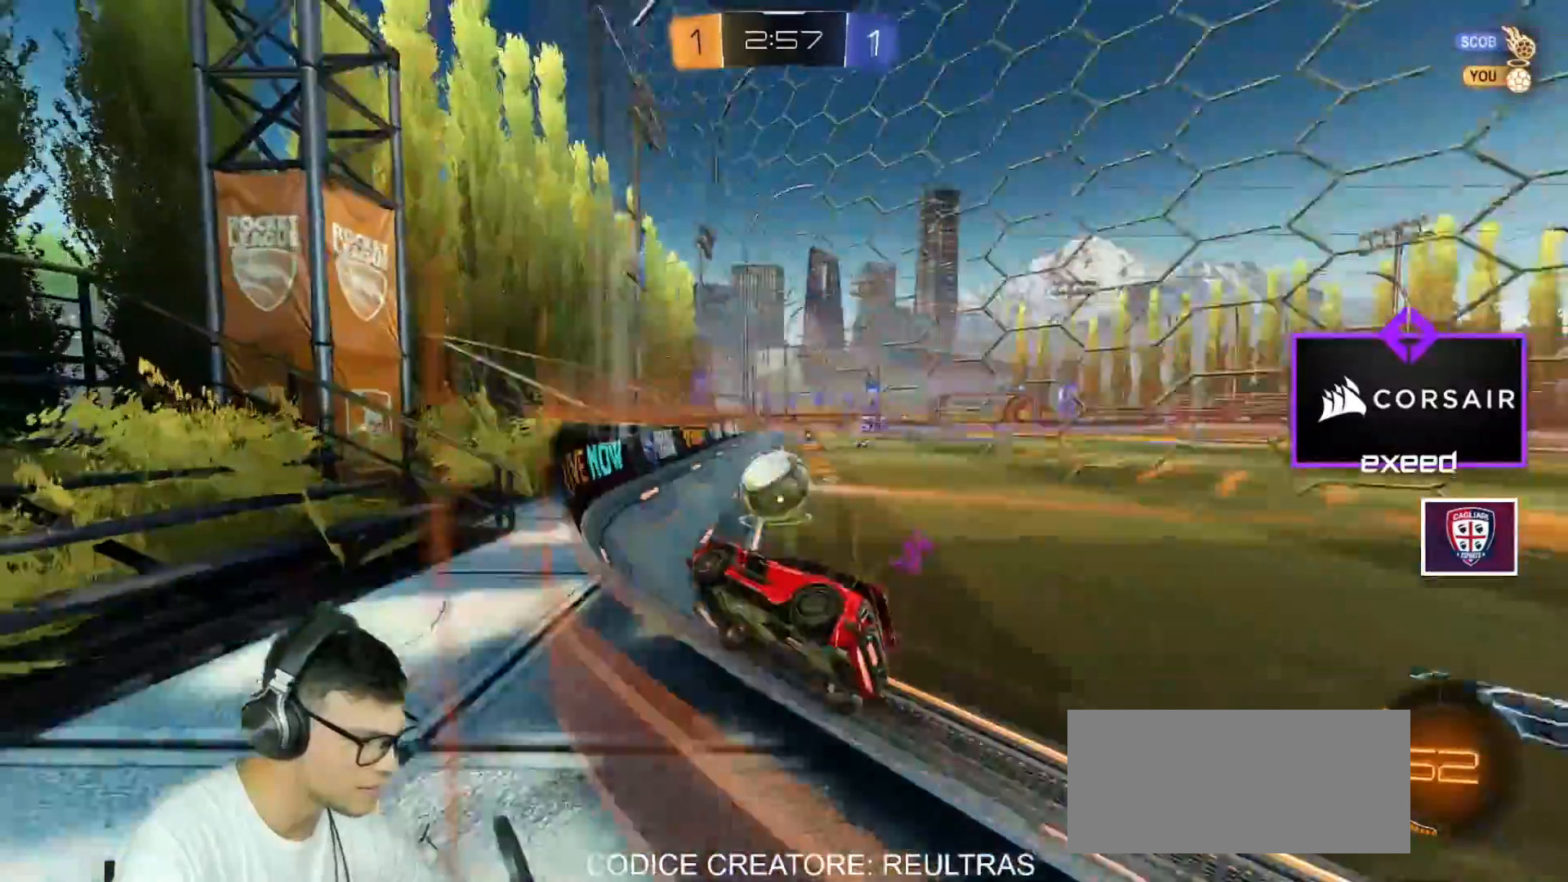
{"keys": ["w"], "mouse": [], "events": [[367, "a", "down"], [433, "a", "up"]]}
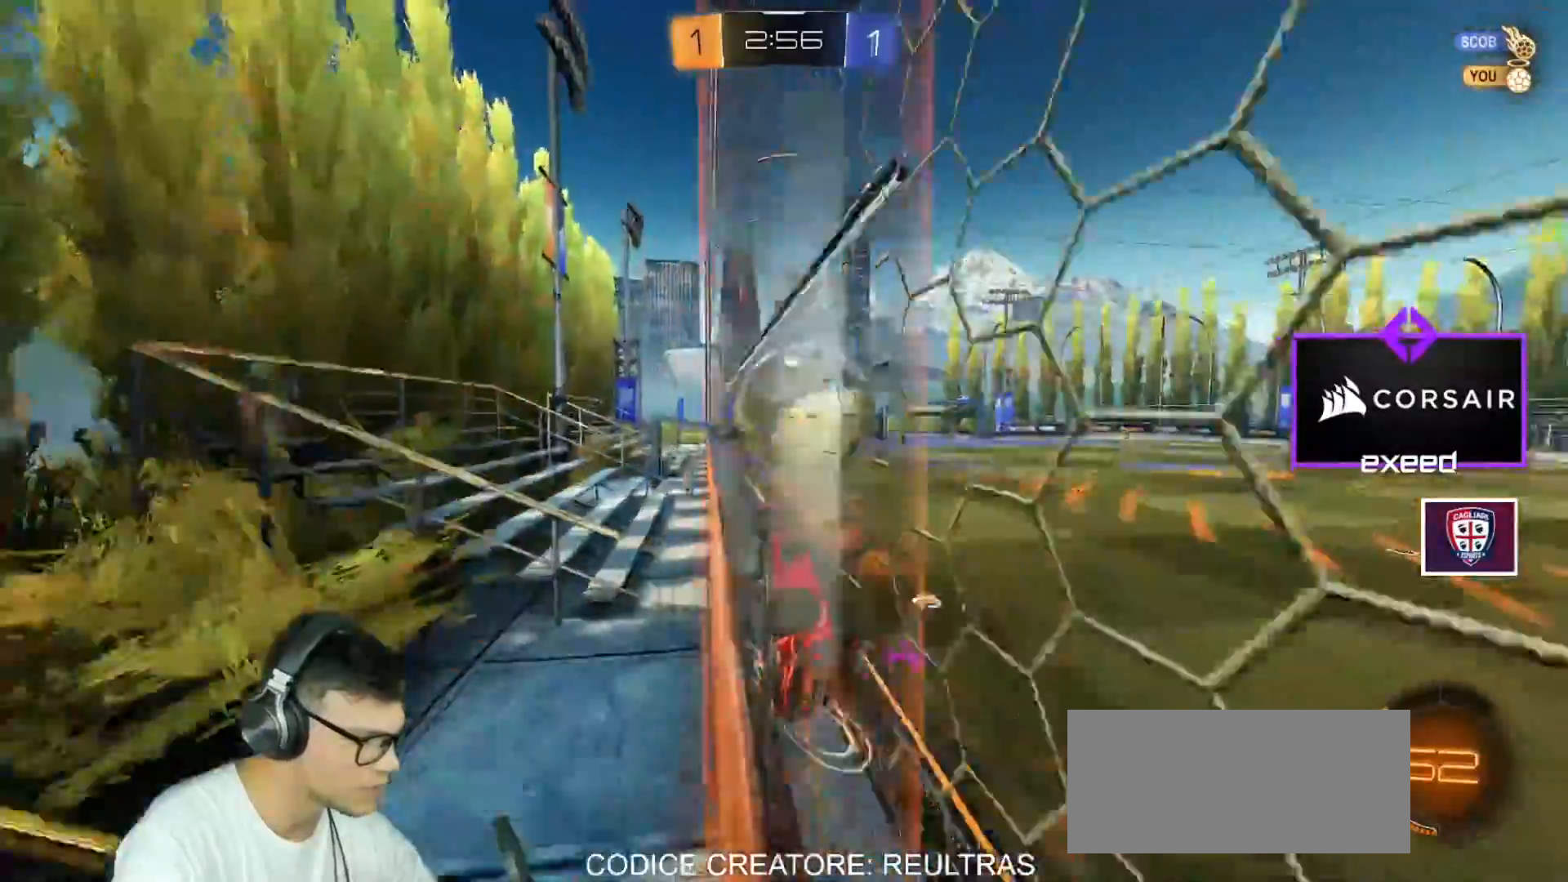
{"keys": ["a", "e"], "mouse": [], "events": [[100, "mouse_left", "down"], [133, "a", "down"], [167, "mouse_right", "down"], [167, "w", "up"], [234, "e", "down"], [434, "mouse_left", "up"], [434, "mouse_right", "up"]]}
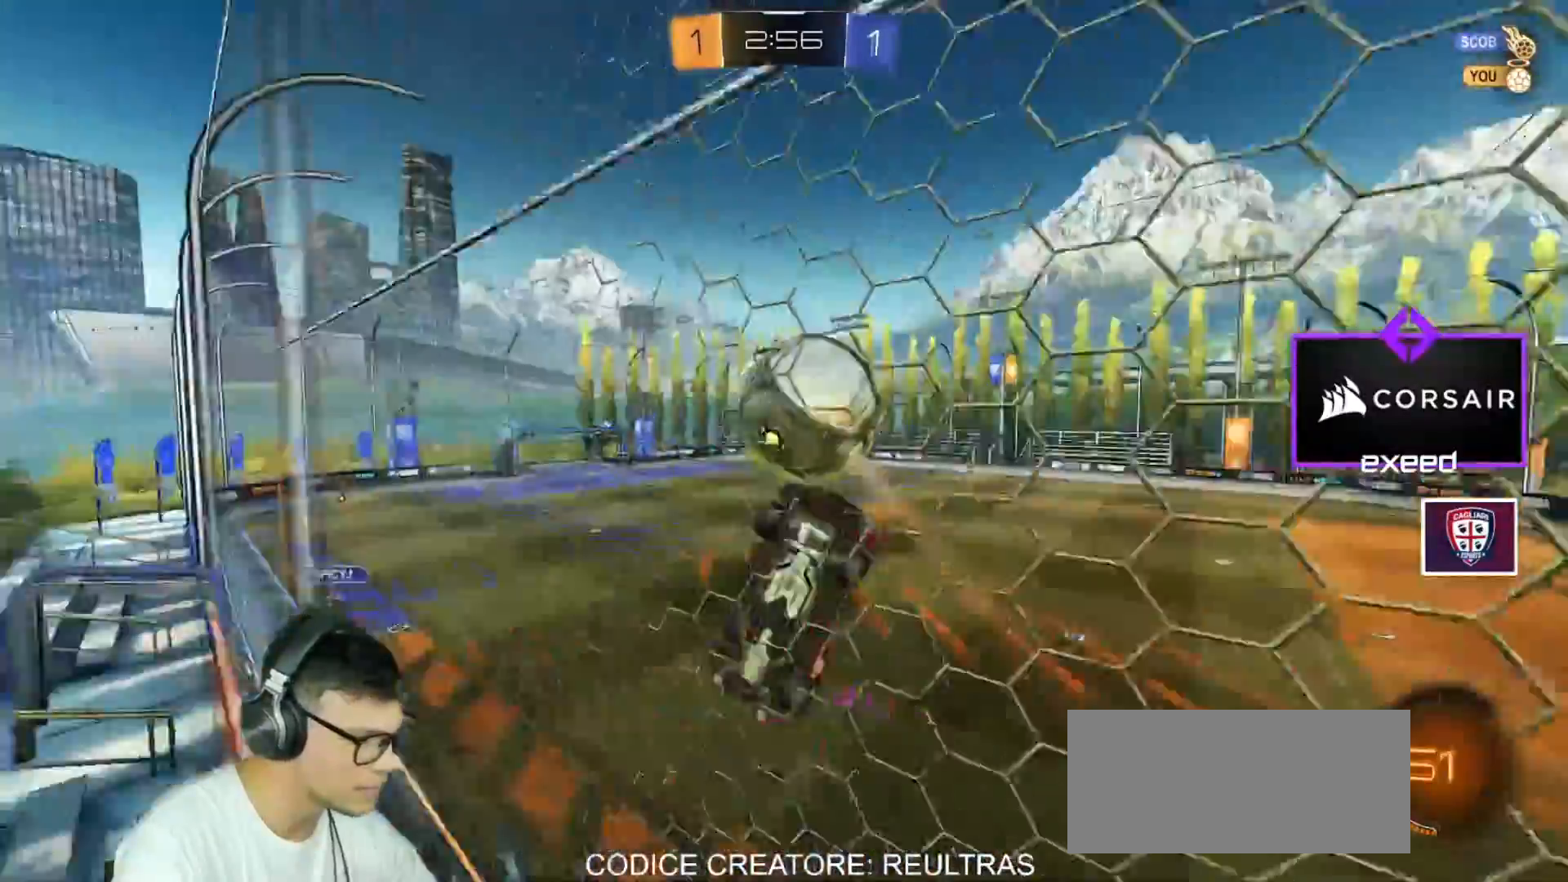
{"keys": ["a"], "mouse": [], "events": [[66, "s", "down"], [166, "a", "up"], [166, "mouse_left", "down"], [166, "s", "up"], [233, "a", "down"], [233, "s", "down"], [300, "e", "up"], [333, "mouse_left", "up"], [333, "s", "up"]]}
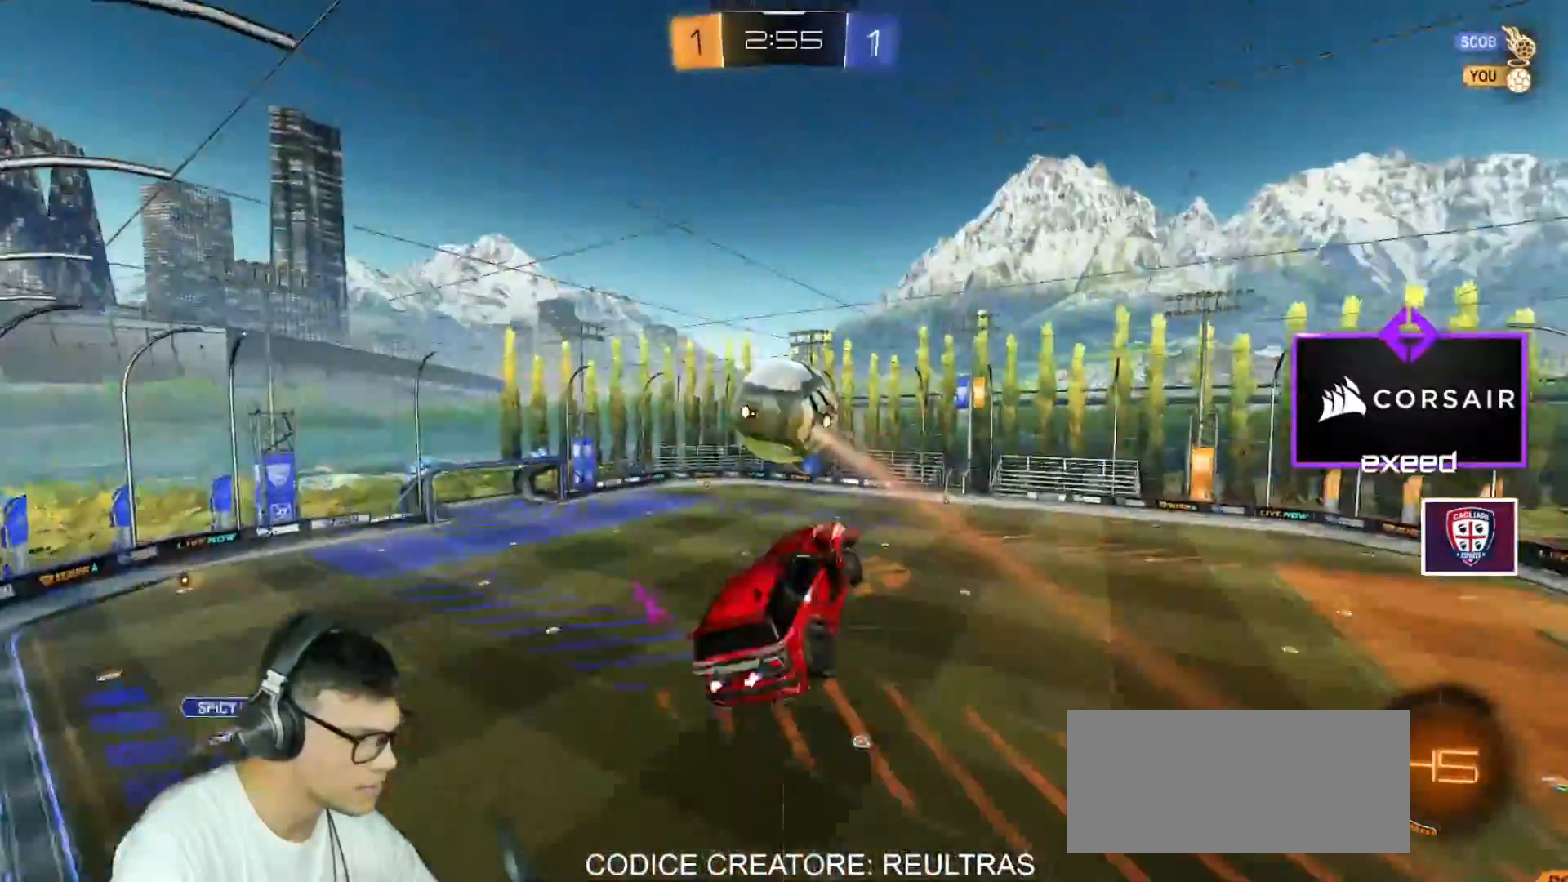
{"keys": [], "mouse": [], "events": [[33, "a", "up"], [33, "mouse_left", "down"], [134, "mouse_left", "up"], [267, "d", "down"], [267, "shift", "down"], [267, "w", "down"], [300, "mouse_left", "down"], [300, "mouse_right", "down"], [400, "d", "up"], [400, "shift", "up"], [400, "w", "up"], [434, "mouse_left", "up"], [501, "mouse_right", "up"]]}
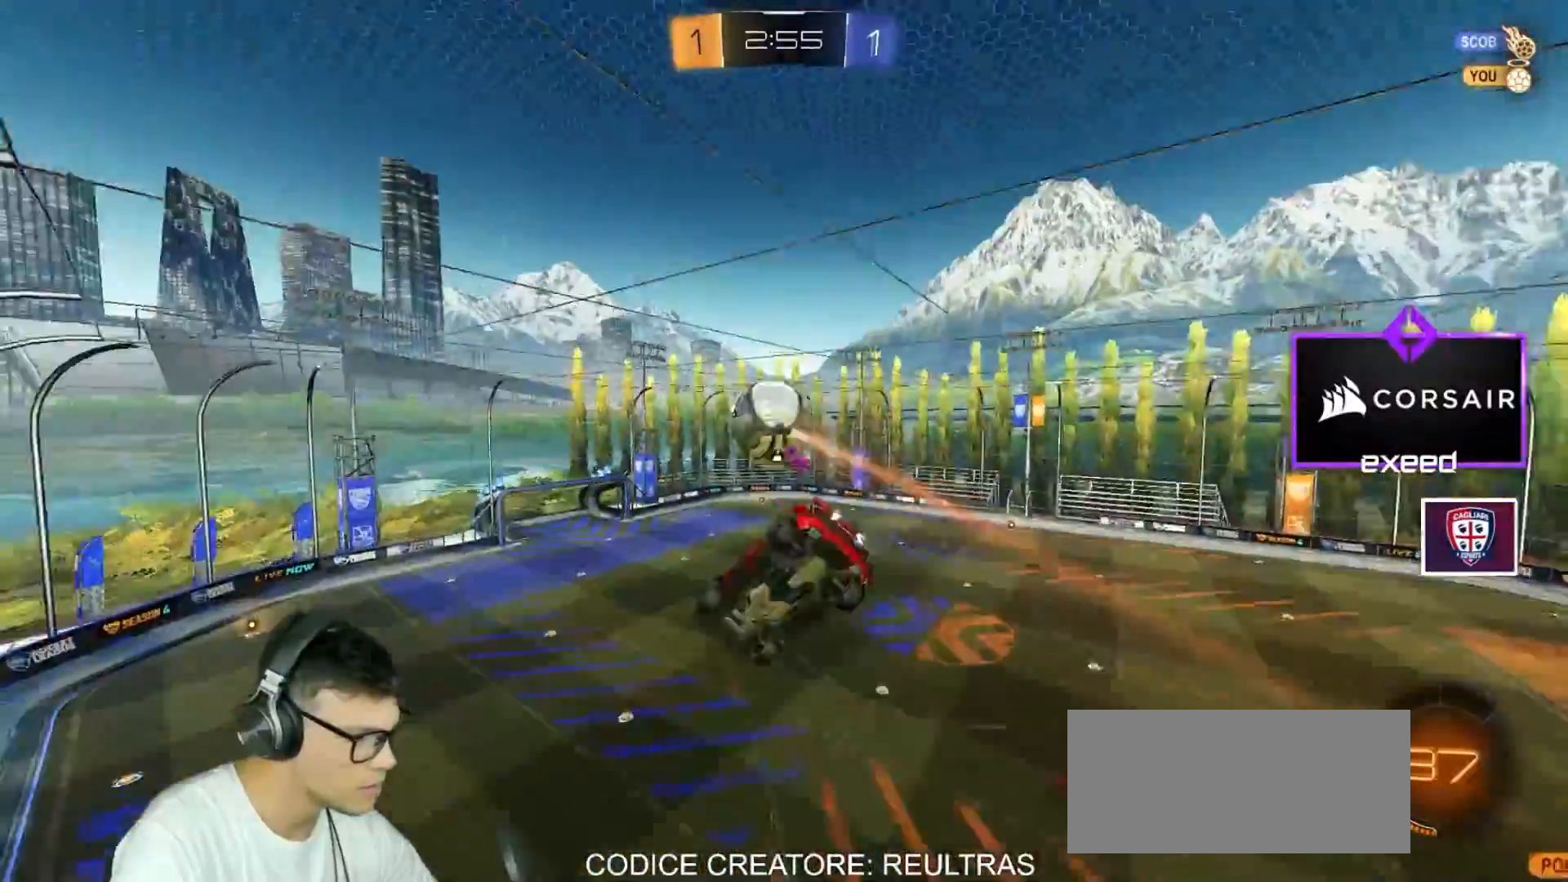
{"keys": ["e"], "mouse": ["left"], "events": [[433, "e", "down"], [433, "mouse_left", "down"]]}
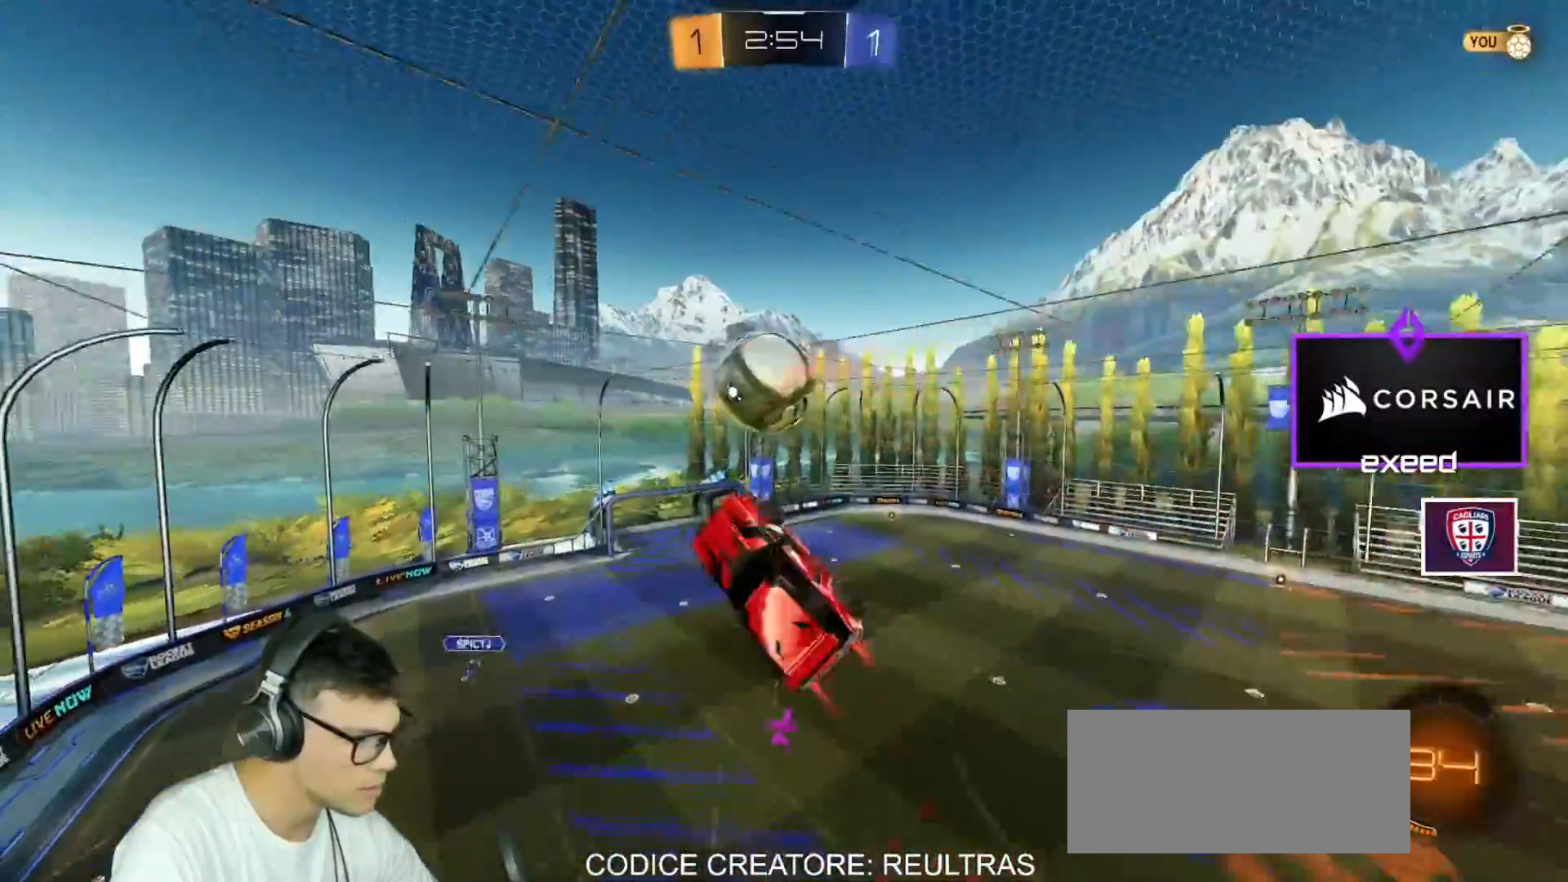
{"keys": ["e"], "mouse": ["left"], "events": [[67, "a", "down"], [67, "e", "up"], [167, "mouse_left", "up"], [234, "e", "down"], [300, "a", "up"], [334, "mouse_left", "down"]]}
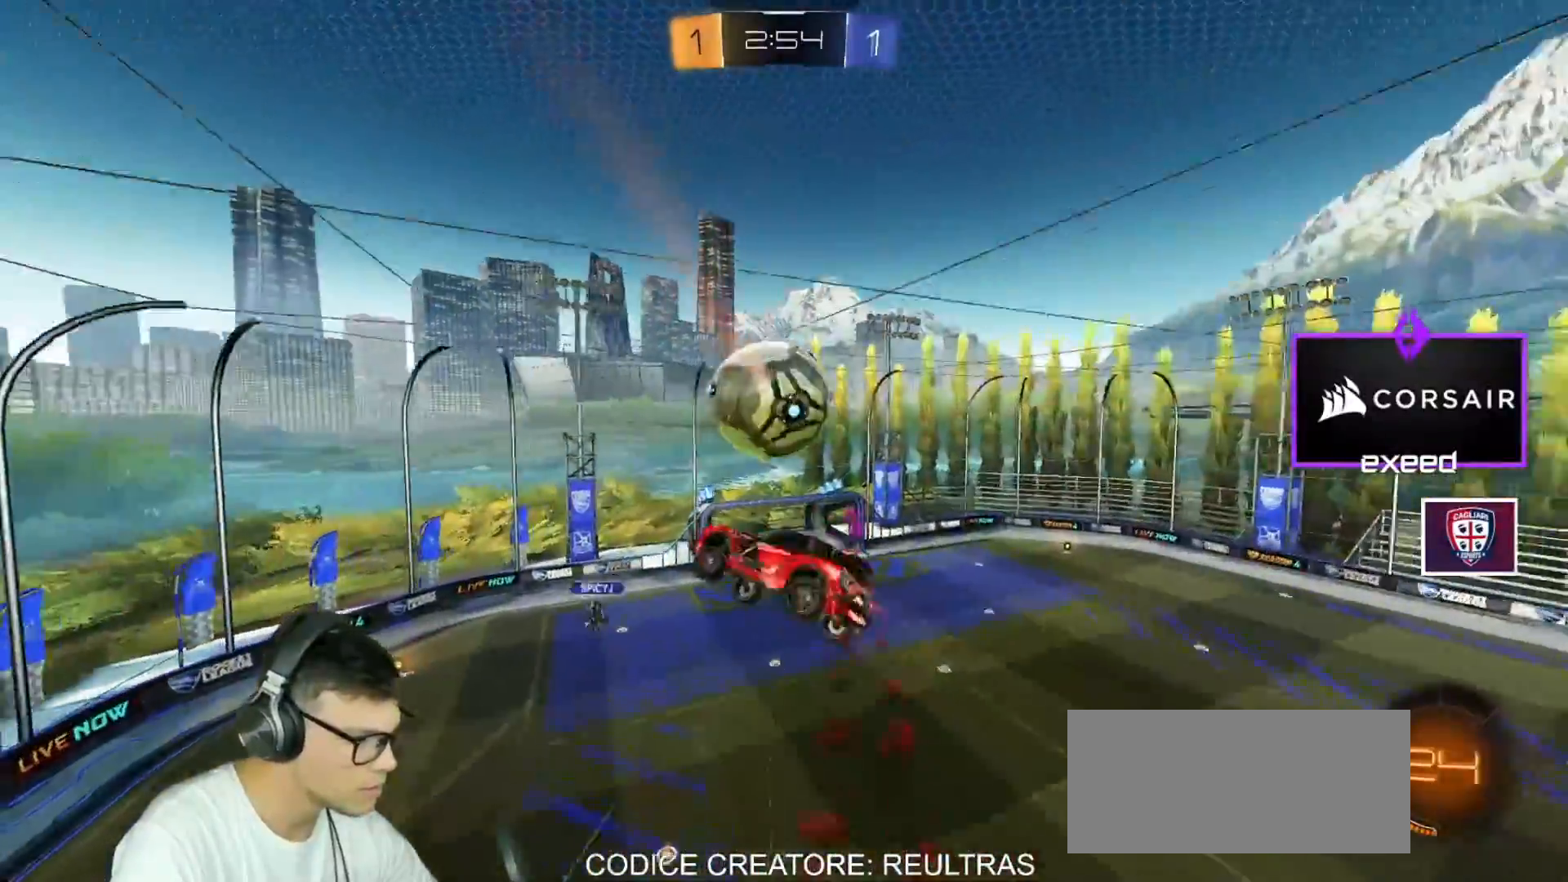
{"keys": [], "mouse": [], "events": [[33, "mouse_left", "up"], [66, "a", "down"], [66, "e", "up"], [200, "a", "up"]]}
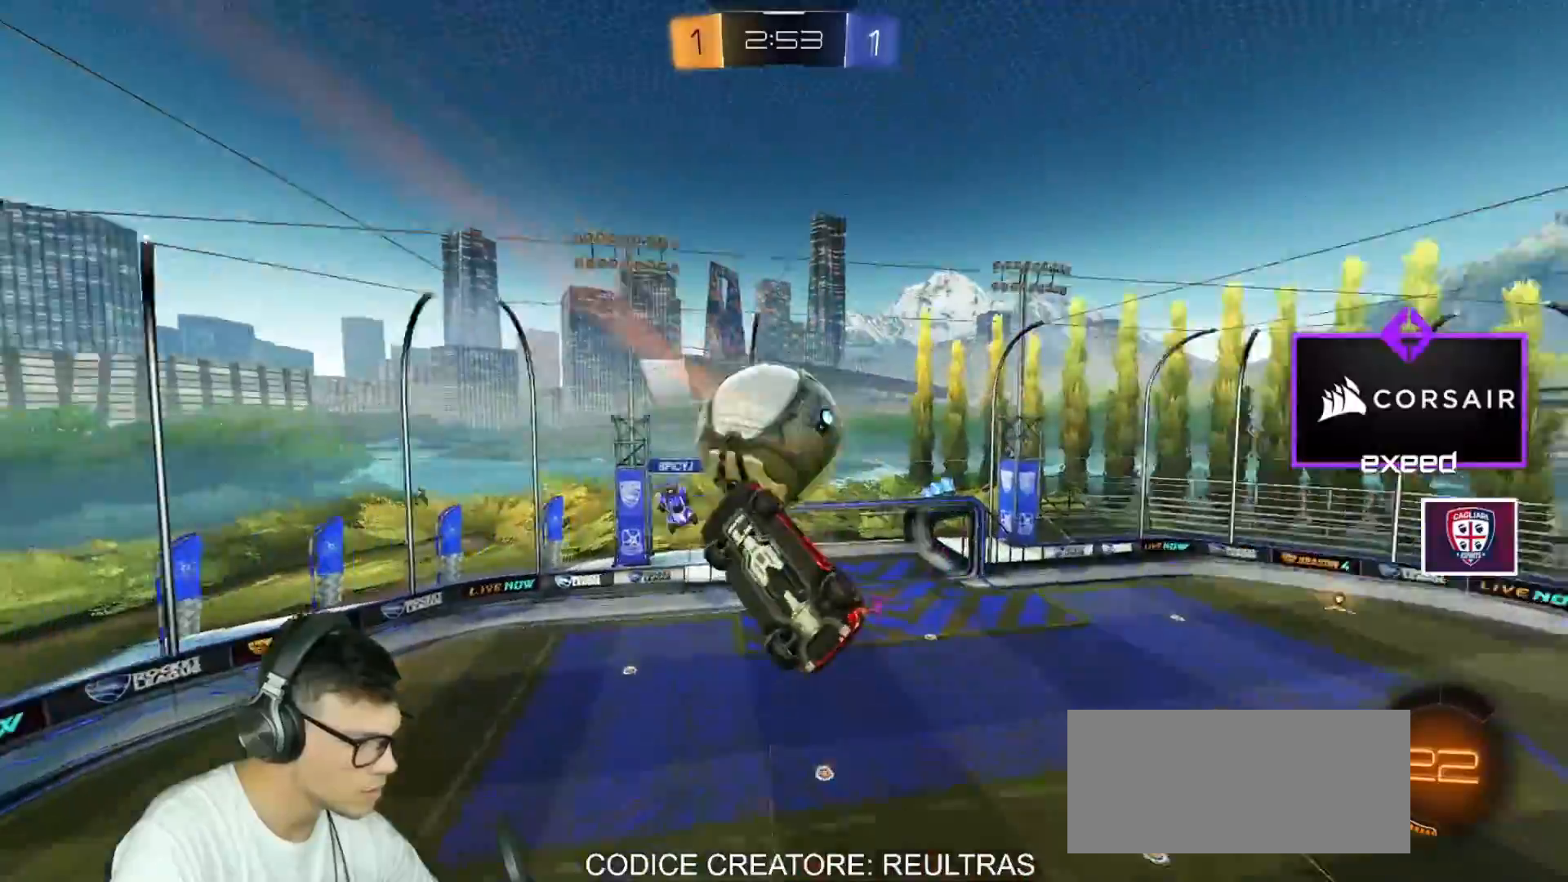
{"keys": [], "mouse": [], "events": []}
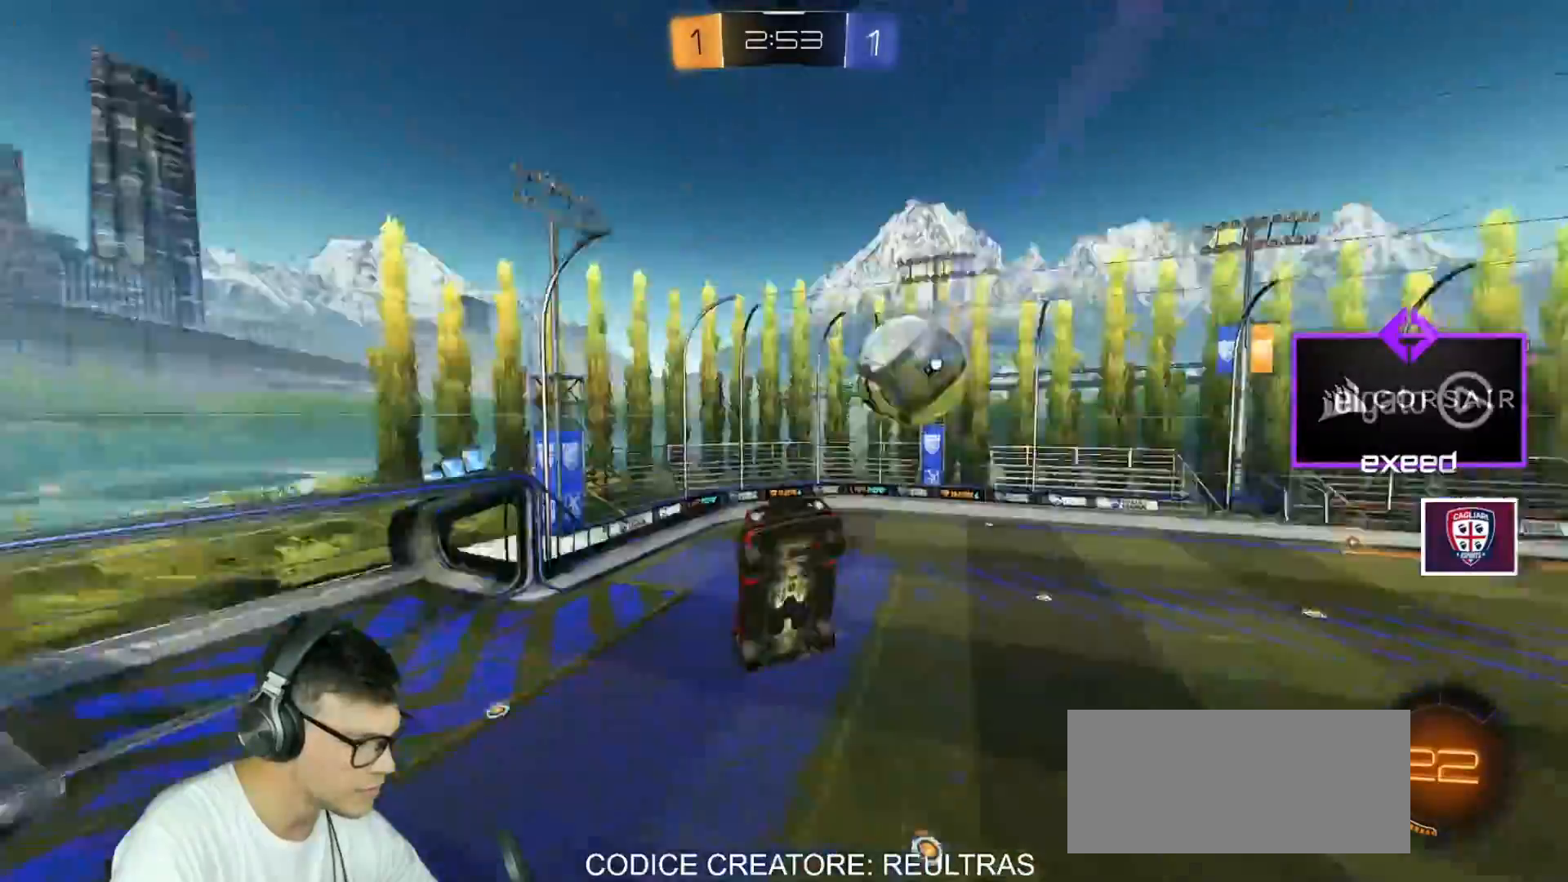
{"keys": ["a", "shift", "w"], "mouse": [], "events": [[100, "s", "down"], [166, "a", "down"], [166, "shift", "down"], [200, "s", "up"], [467, "w", "down"]]}
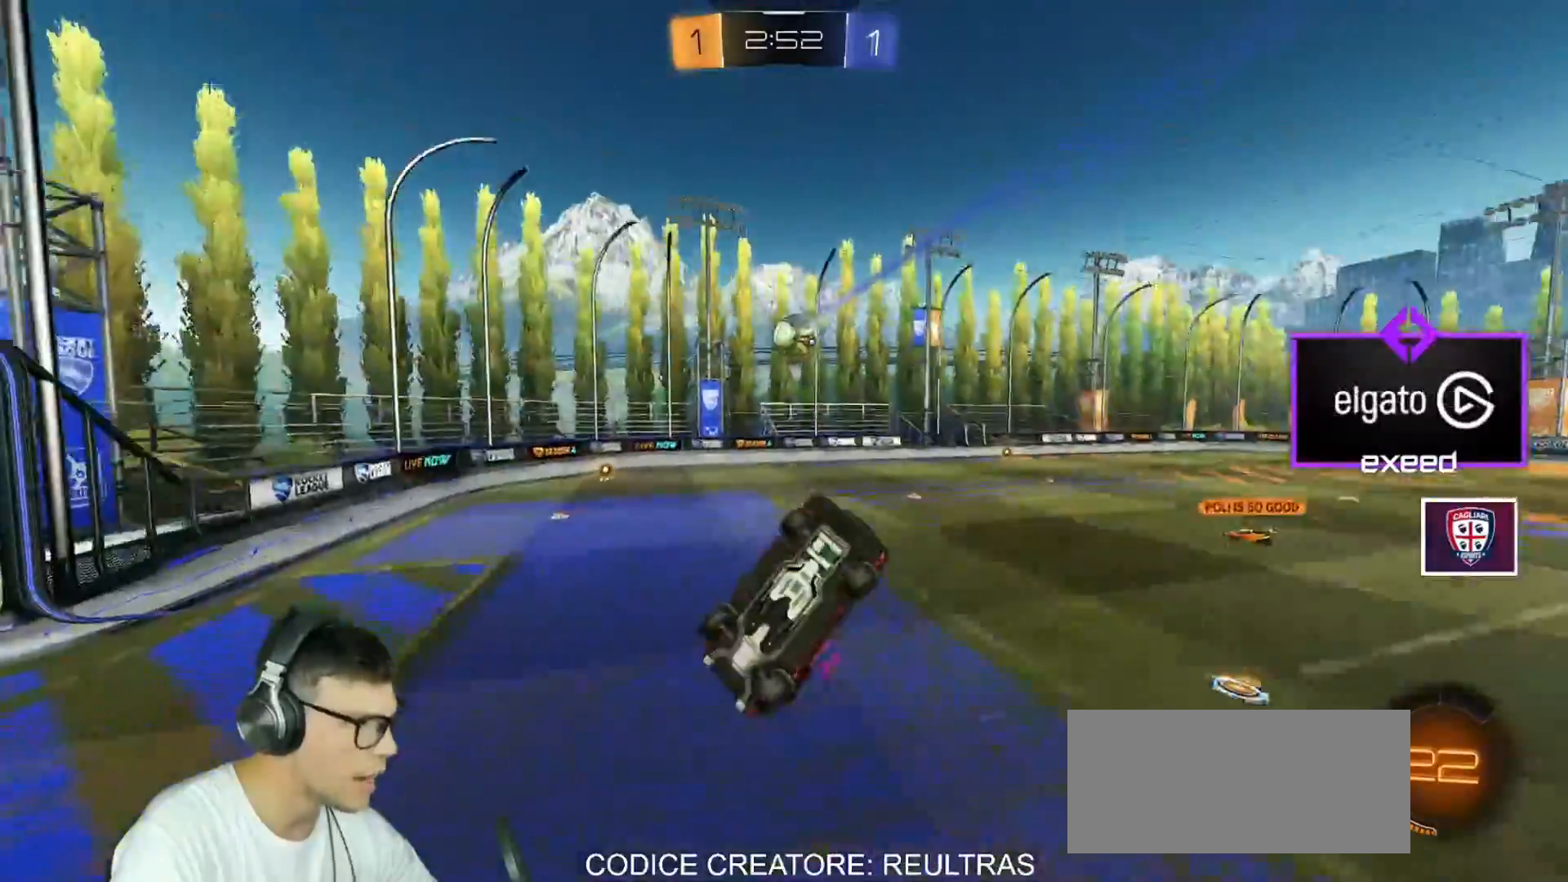
{"keys": ["d", "w"], "mouse": [], "events": [[167, "a", "up"], [167, "shift", "up"], [200, "d", "down"]]}
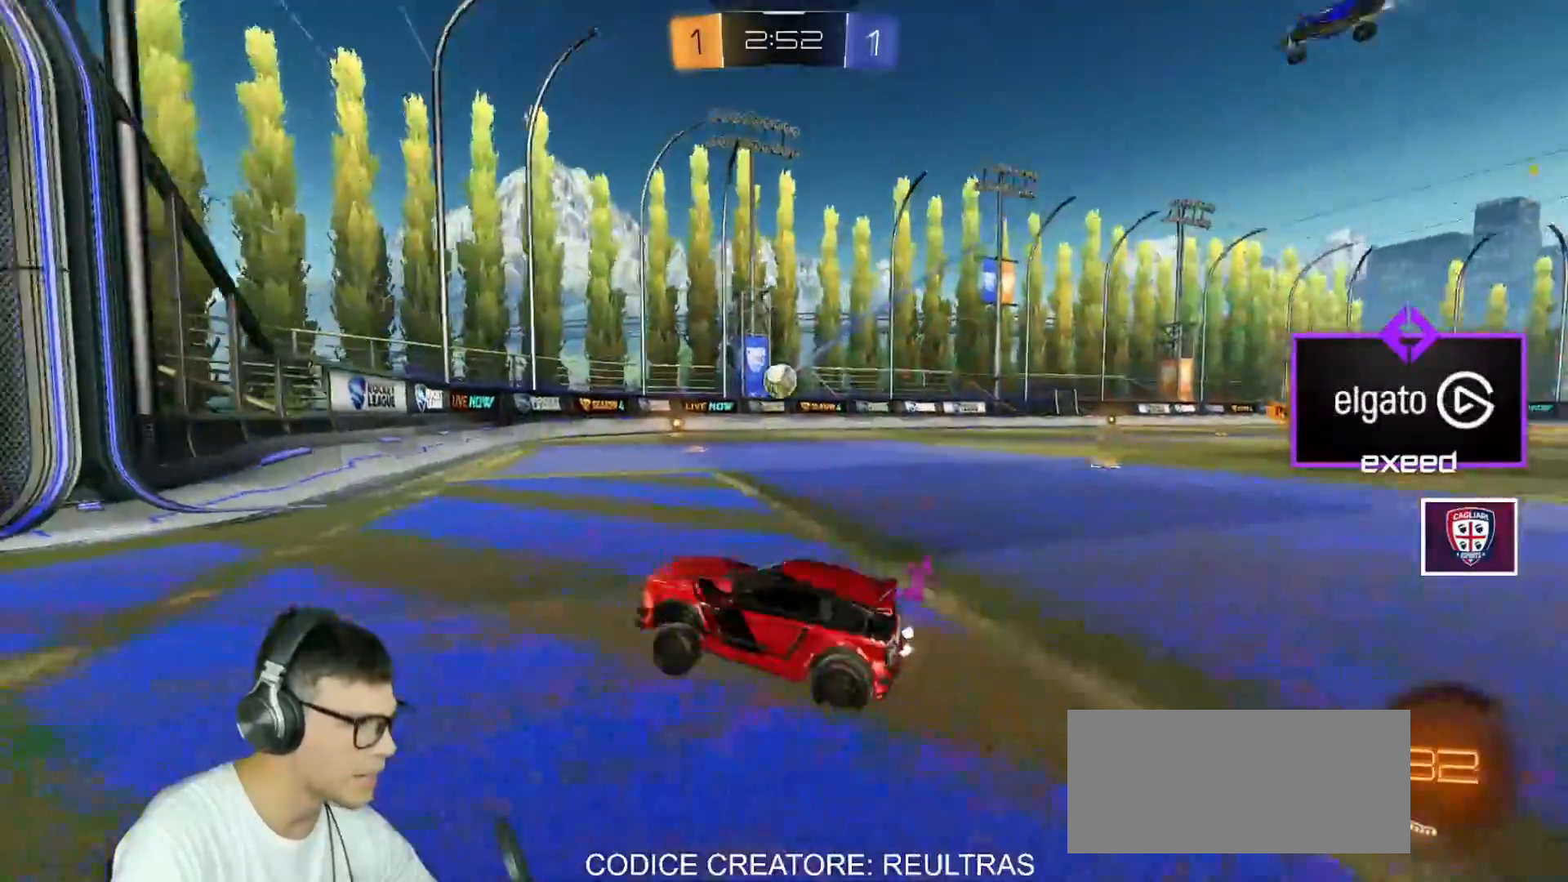
{"keys": ["w"], "mouse": ["left"], "events": [[100, "mouse_left", "down"], [467, "d", "up"]]}
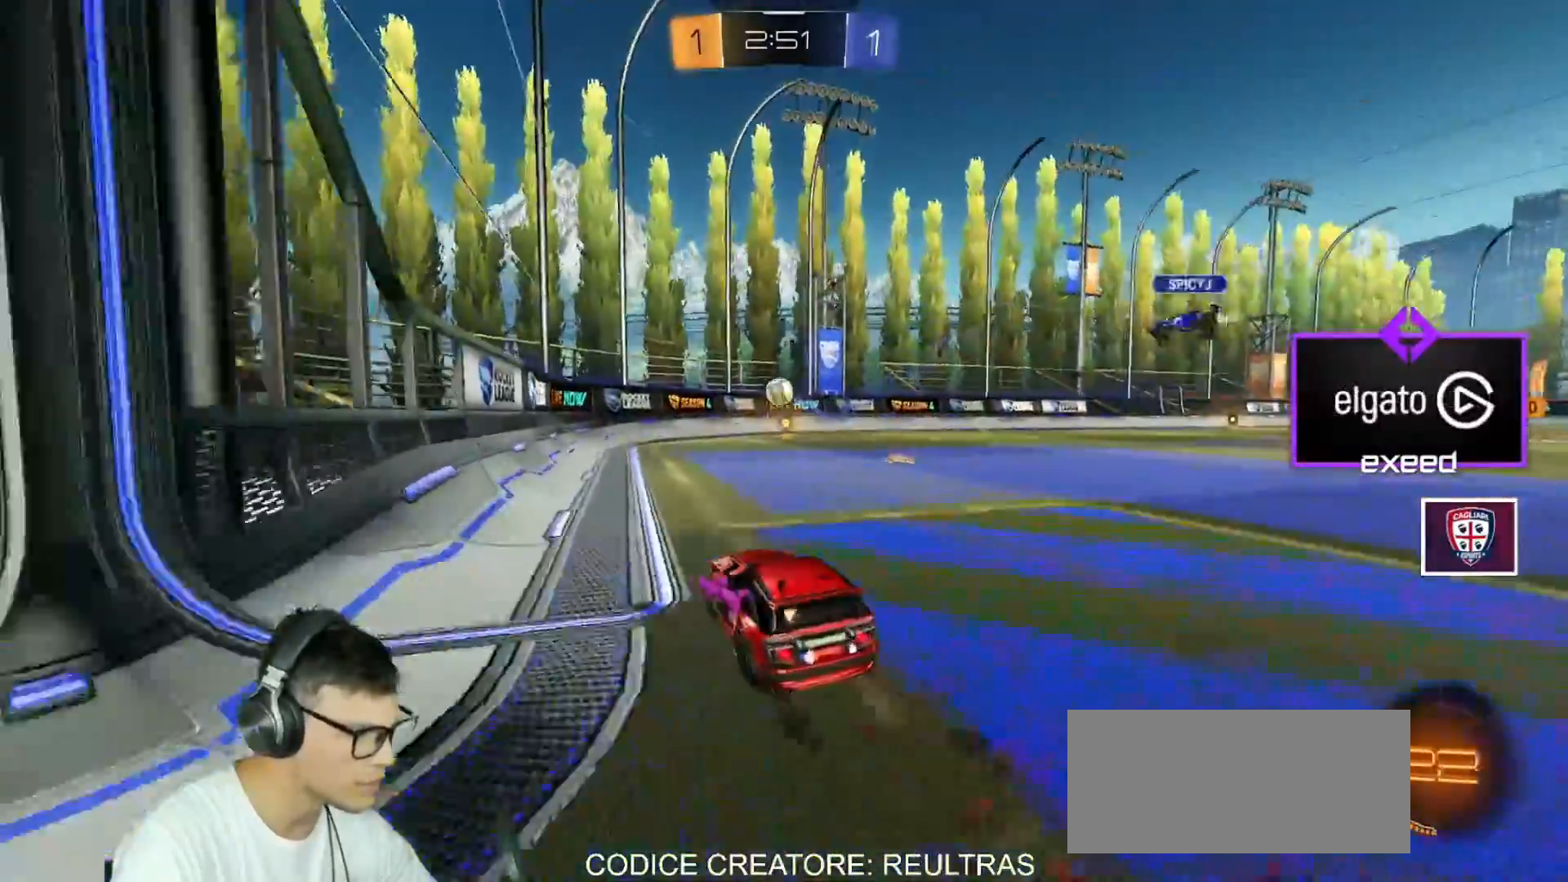
{"keys": ["w"], "mouse": ["left"], "events": [[100, "d", "down"], [234, "d", "up"], [234, "space", "down"], [400, "space", "up"]]}
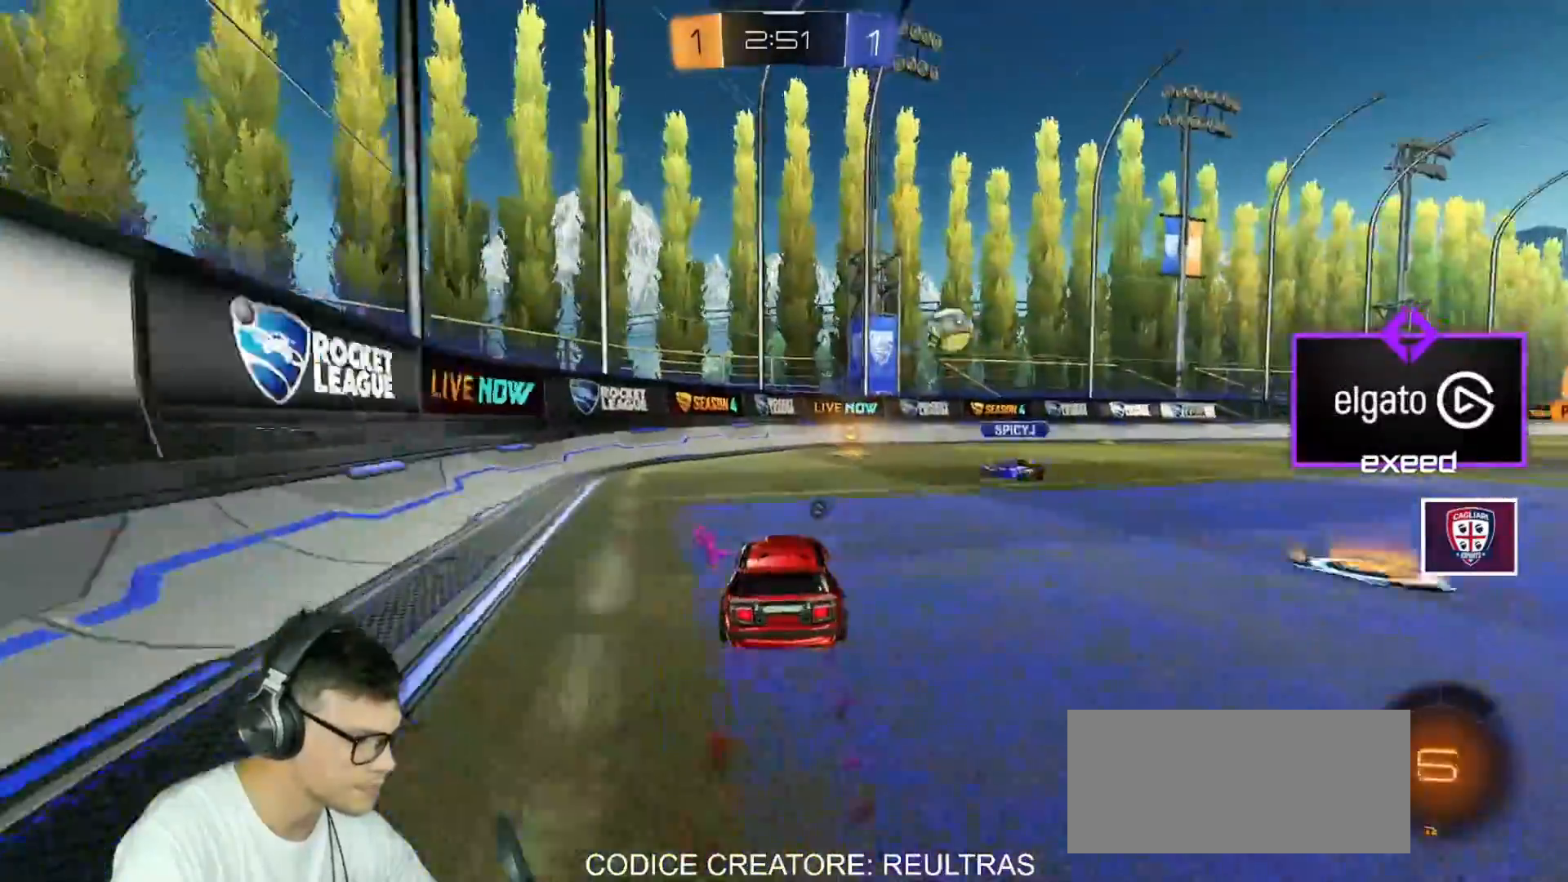
{"keys": ["d", "w"], "mouse": ["left"], "events": [[66, "a", "down"], [300, "a", "up"], [367, "d", "down"]]}
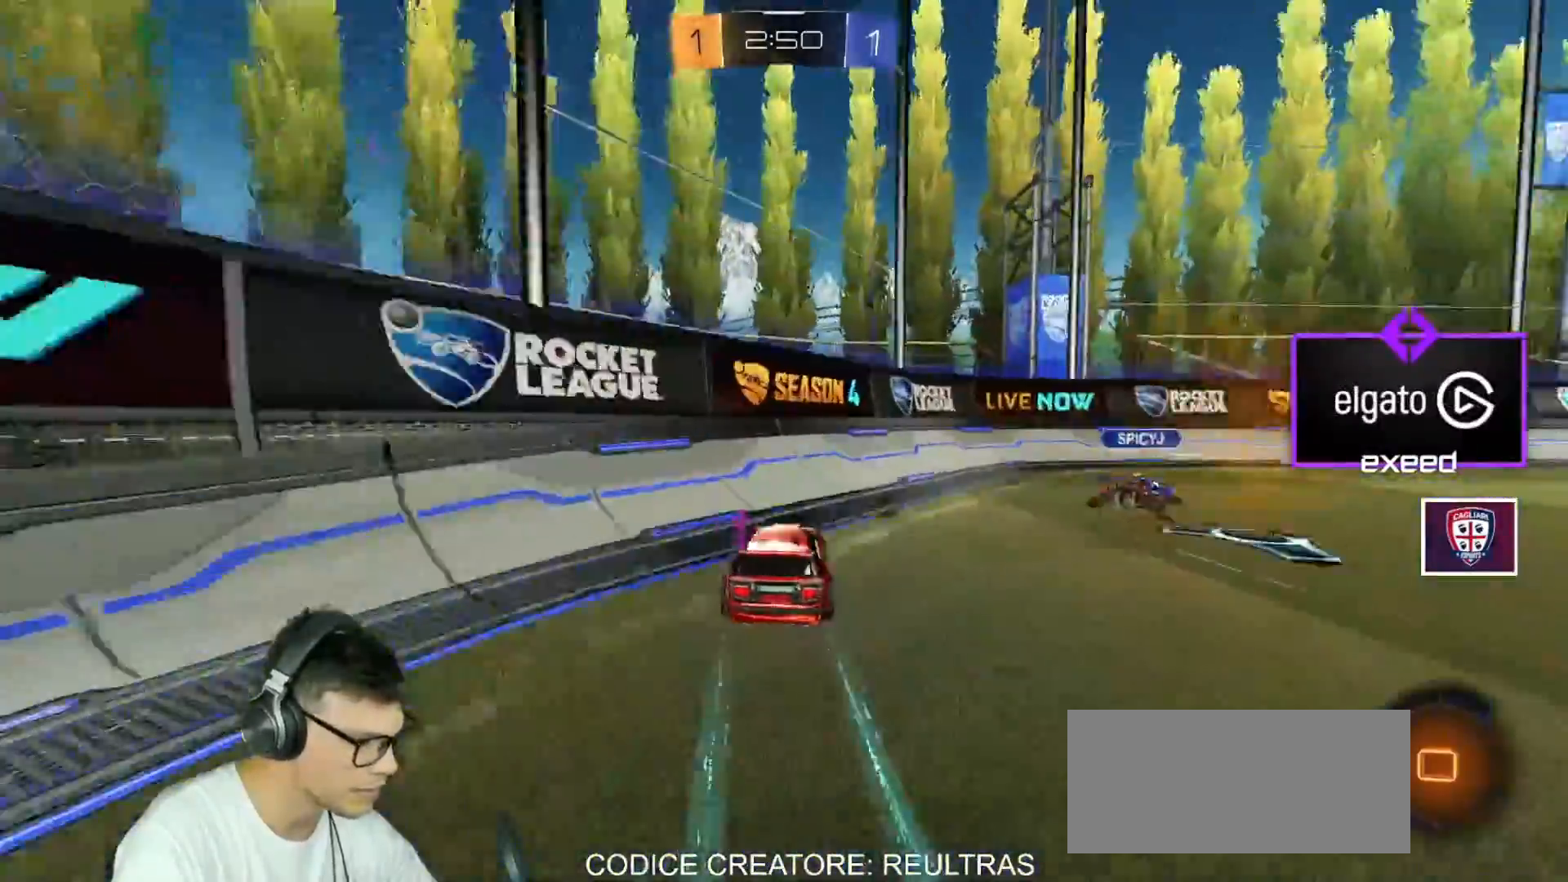
{"keys": ["d", "w"], "mouse": ["left"], "events": [[33, "space", "down"], [133, "mouse_left", "up"], [167, "space", "up"], [367, "mouse_left", "down"]]}
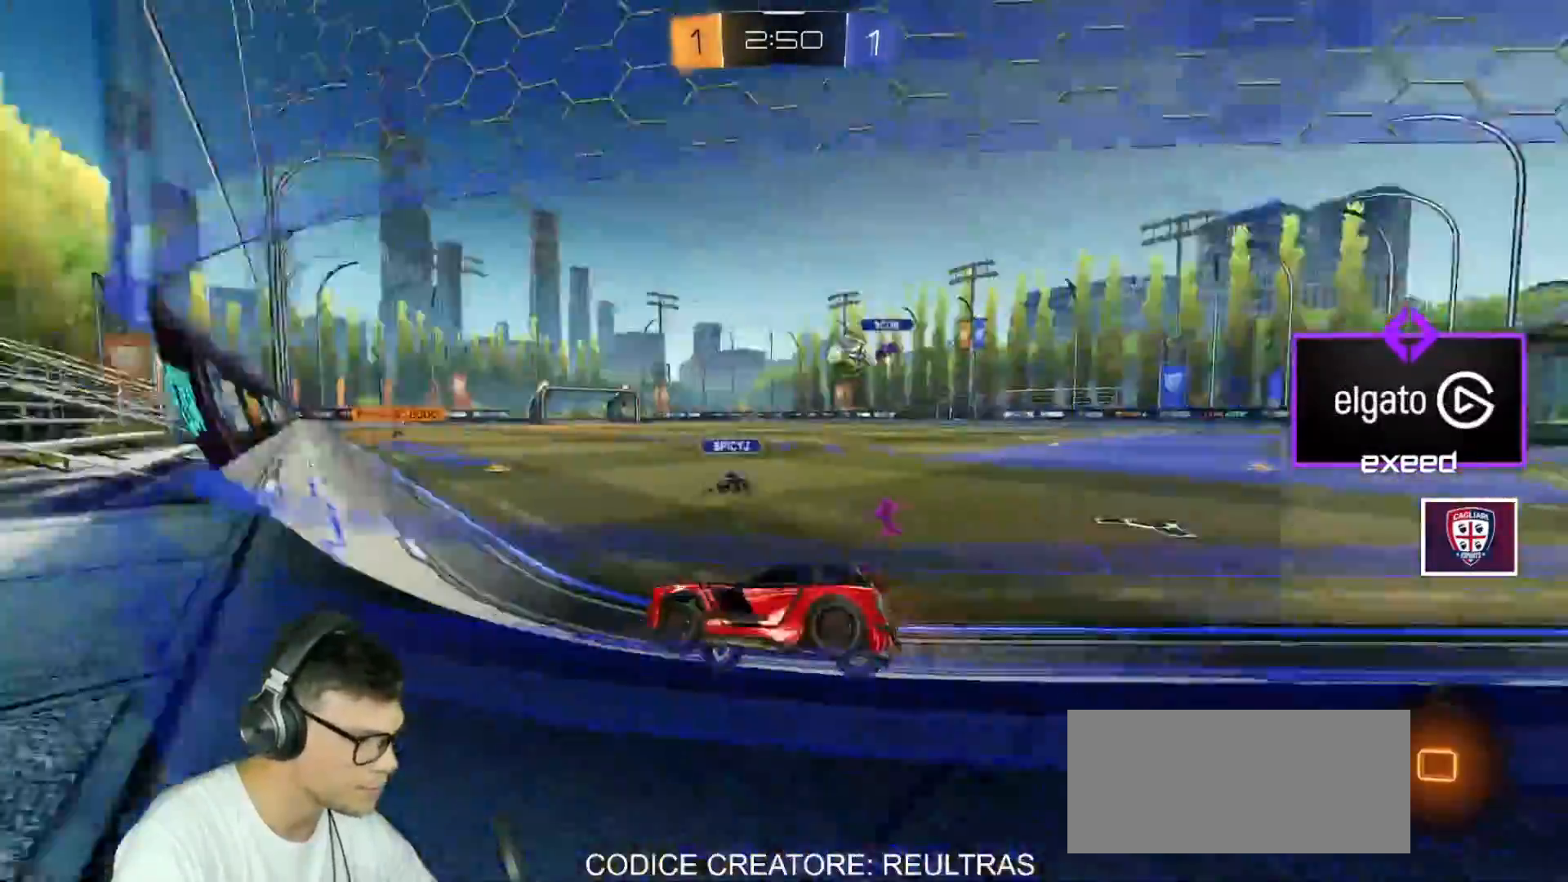
{"keys": ["d", "w"], "mouse": []}
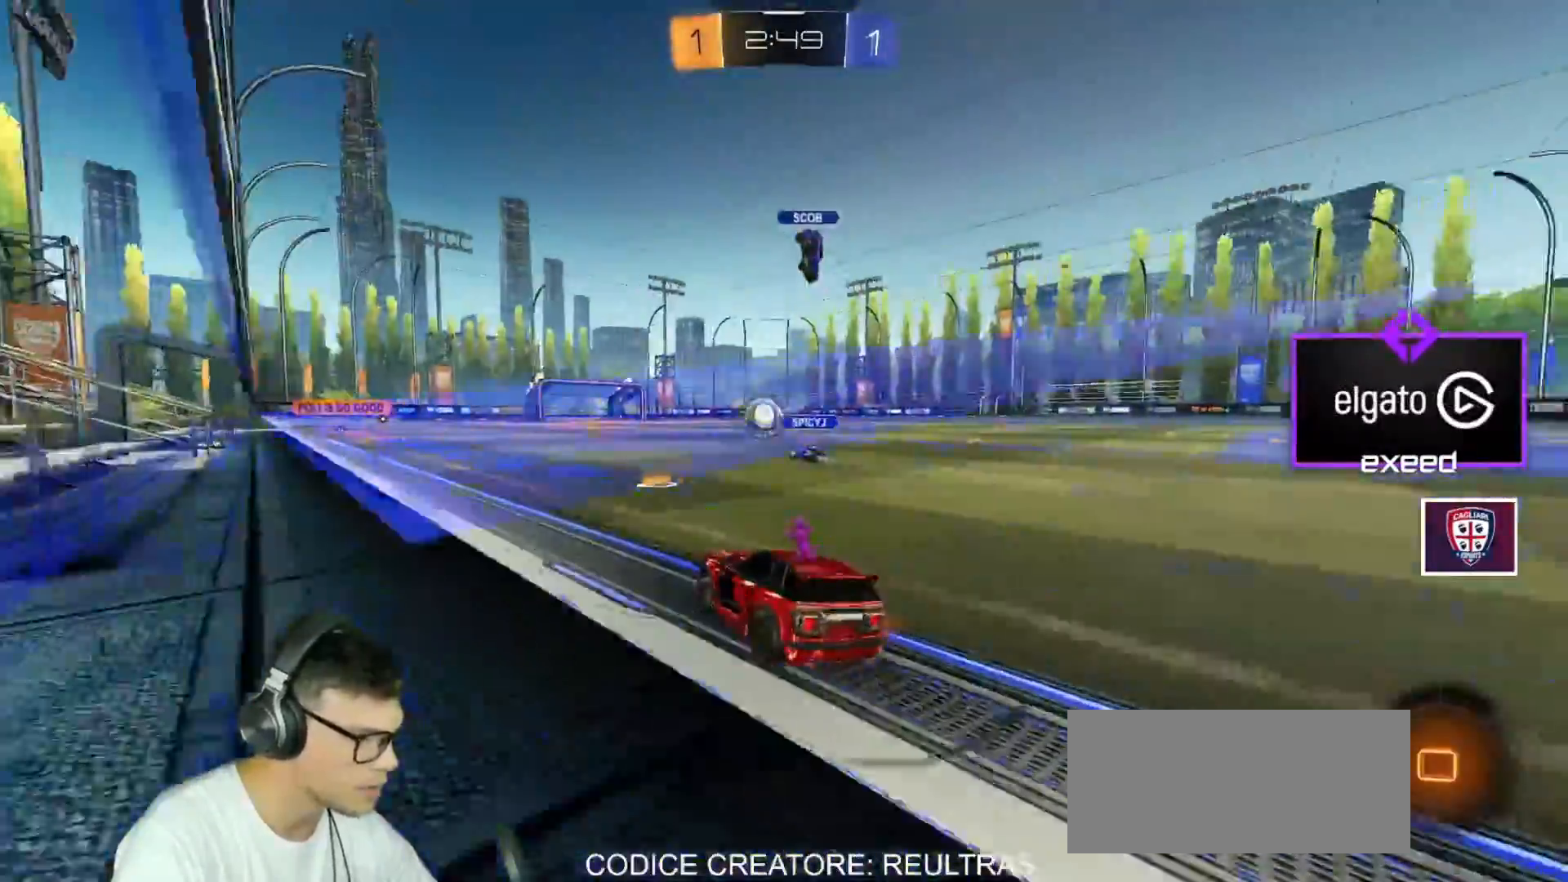
{"keys": ["a", "s", "shift"], "mouse": ["left", "right"], "events": [[67, "d", "up"], [134, "mouse_left", "down"], [134, "mouse_right", "down"], [134, "shift", "down"], [134, "space", "down"], [134, "w", "up"], [167, "a", "down"], [200, "mouse_left", "up"], [200, "mouse_right", "up"], [200, "w", "down"], [267, "mouse_left", "down"], [267, "mouse_right", "down"], [267, "s", "down"], [267, "space", "up"], [300, "w", "up"]]}
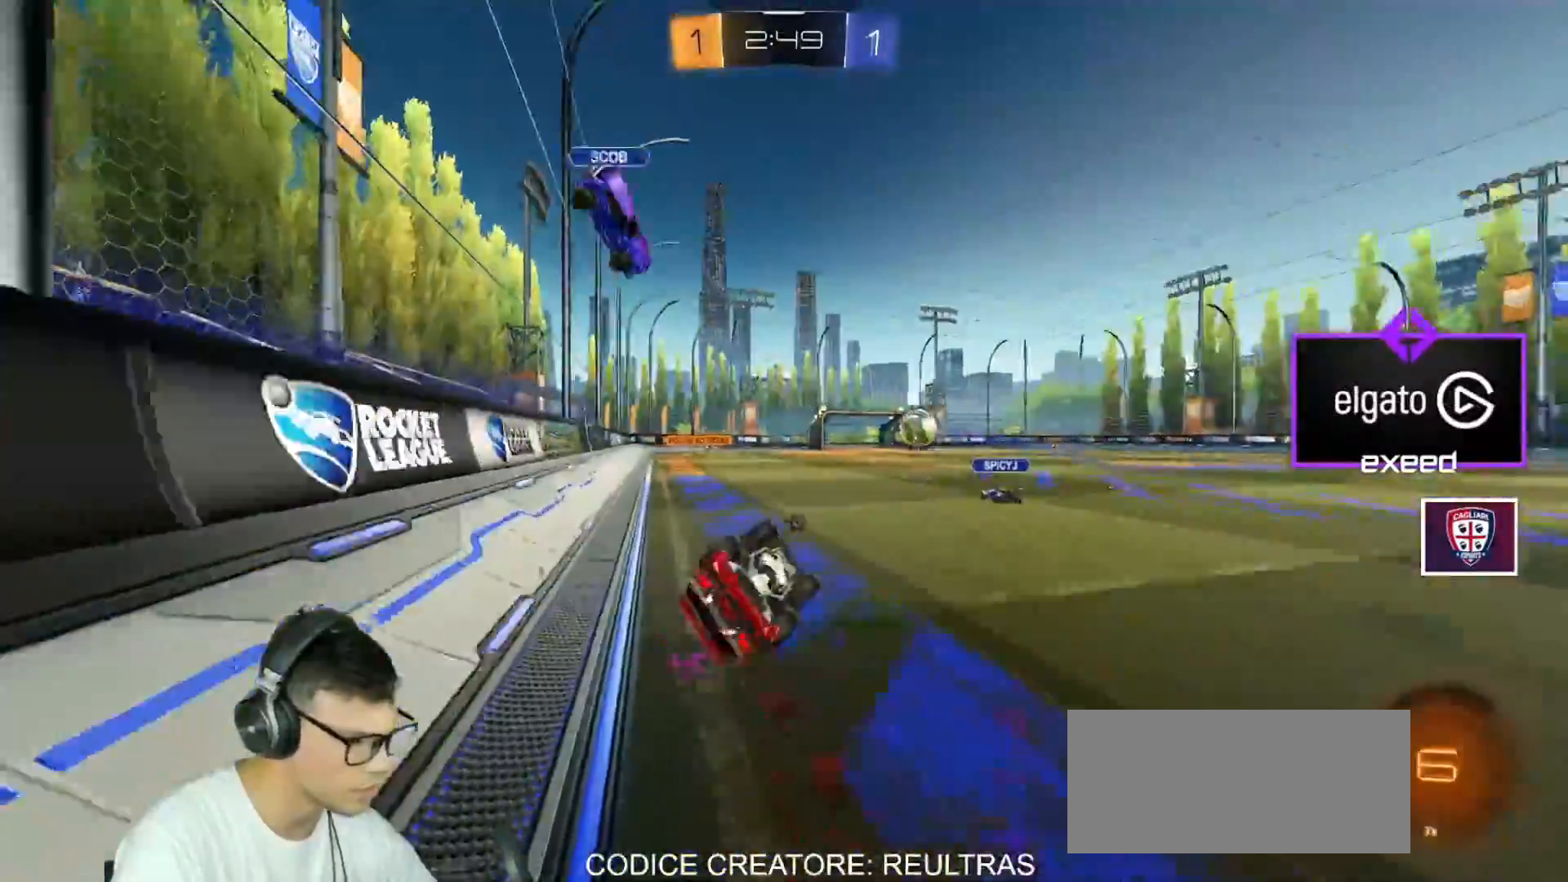
{"keys": ["a"], "mouse": [], "events": [[33, "mouse_left", "up"], [33, "mouse_right", "up"], [100, "s", "up"], [166, "s", "down"], [233, "space", "down"], [333, "space", "up"], [367, "mouse_right", "down"], [467, "shift", "up"], [500, "mouse_right", "up"], [500, "s", "up"]]}
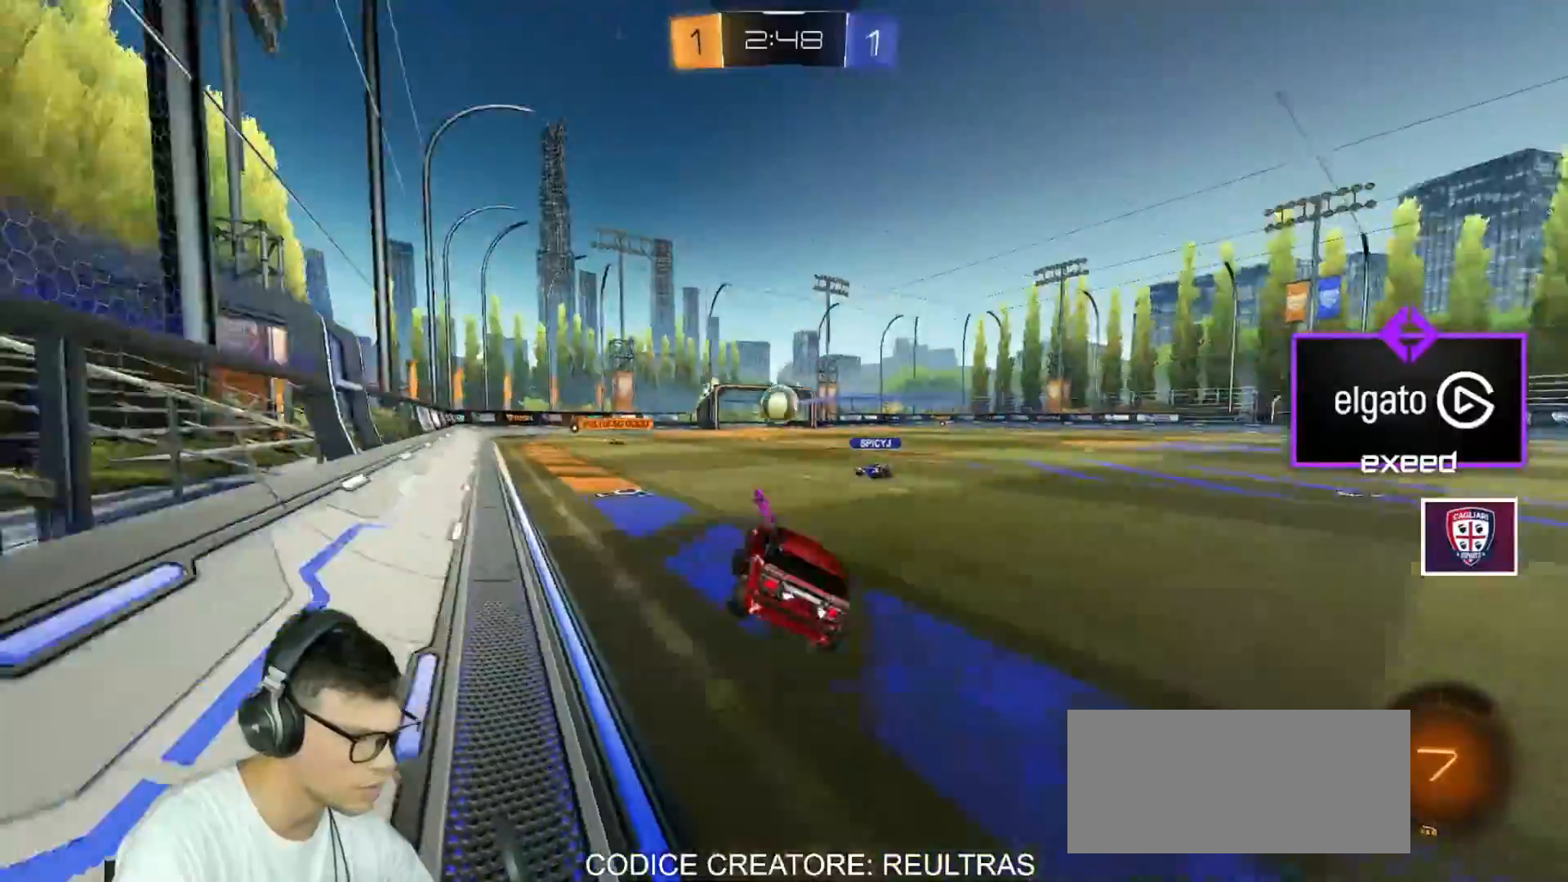
{"keys": ["w"], "mouse": [], "events": [[200, "a", "up"], [200, "w", "down"]]}